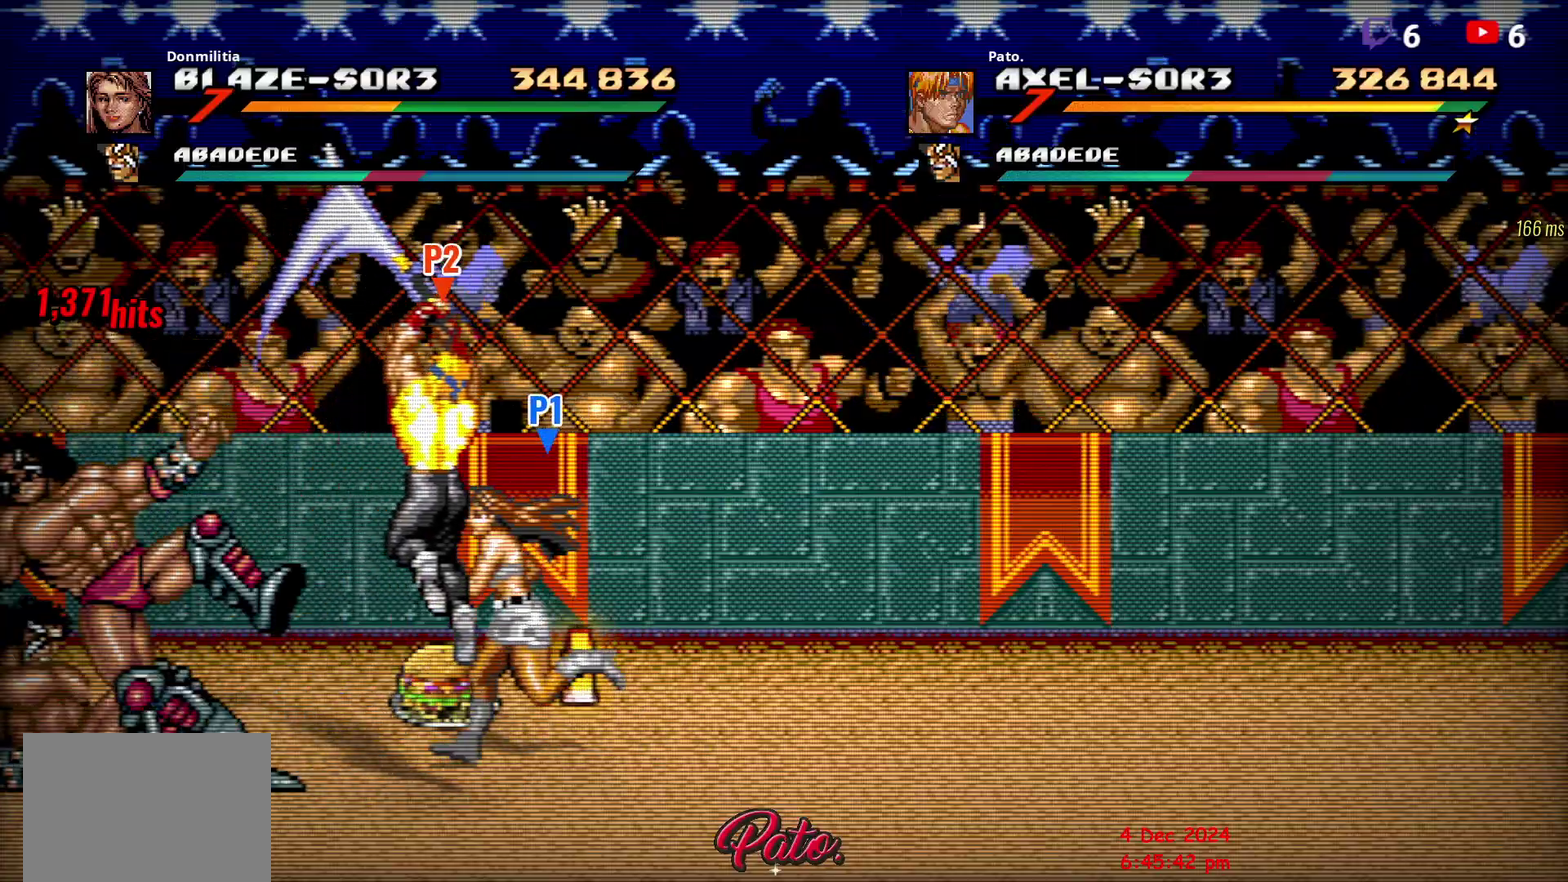
Gameplay with a controller (Xbox layout); each line is a JSON object with the inputs held at the frame after it. "events" lists button and stick changes between this image and that frame as [ms after this image, input, new state], when the widget could be followed in between. Not read: L3 R3 left_stick.
{"buttons": ["B", "DPAD_LEFT"], "right_stick": "center", "events": [[100, "DPAD_RIGHT", "up"], [133, "DPAD_LEFT", "down"], [317, "B", "down"], [383, "B", "up"], [433, "B", "down"]]}
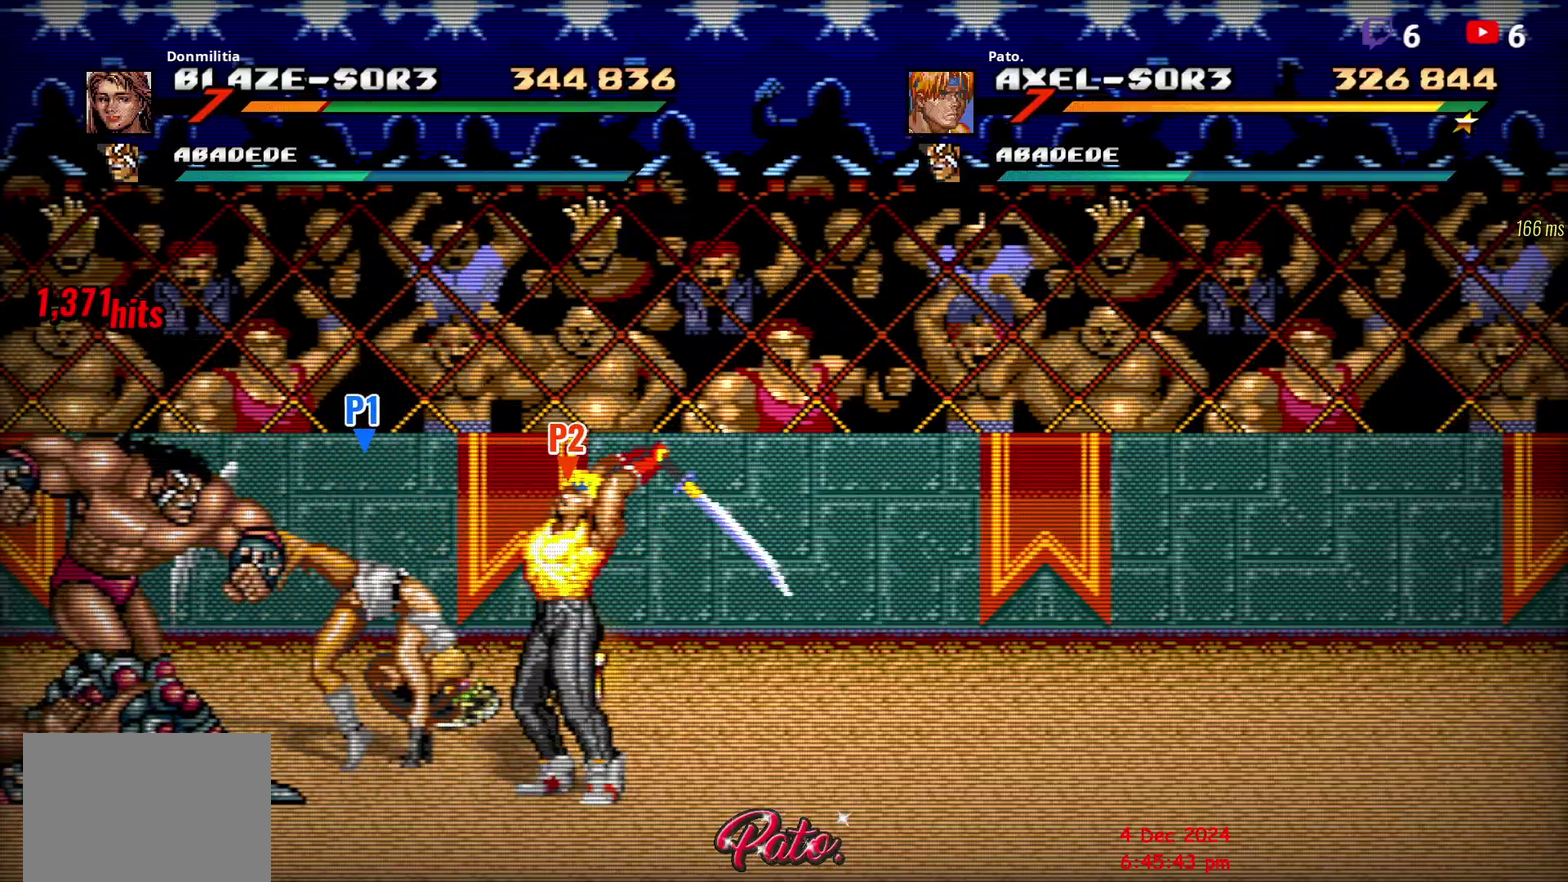
{"buttons": ["L1", "DPAD_LEFT"], "right_stick": "center", "events": [[17, "B", "up"], [183, "L1", "down"], [317, "L1", "up"], [433, "L1", "down"]]}
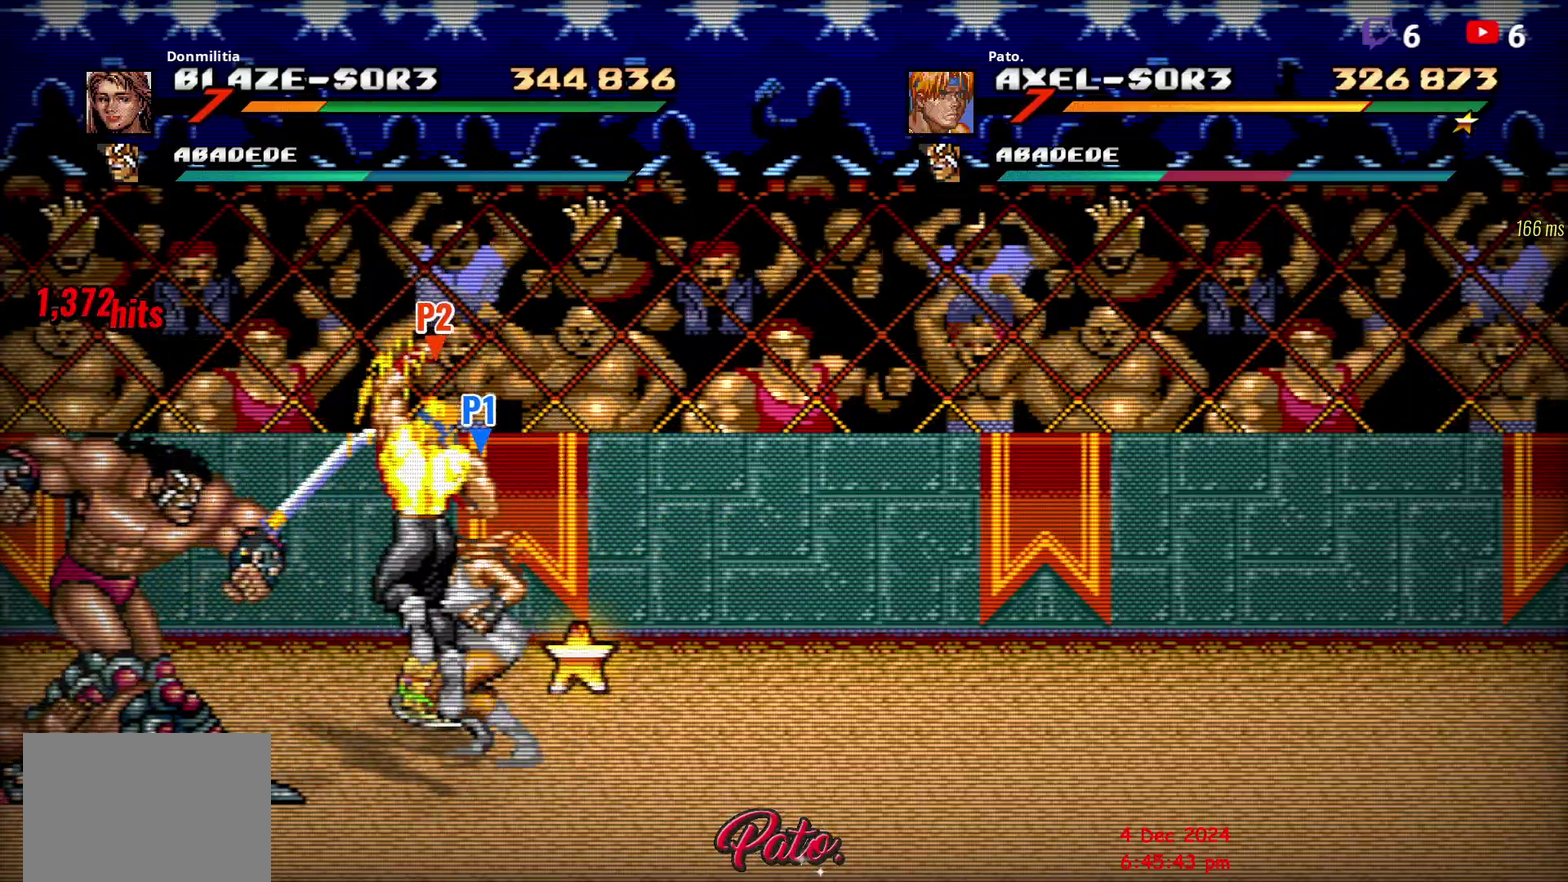
{"buttons": ["DPAD_RIGHT"], "right_stick": "center", "events": [[50, "L1", "up"], [133, "DPAD_LEFT", "up"], [183, "L1", "down"], [250, "DPAD_RIGHT", "down"], [283, "L1", "up"], [383, "L1", "down"], [450, "L1", "up"]]}
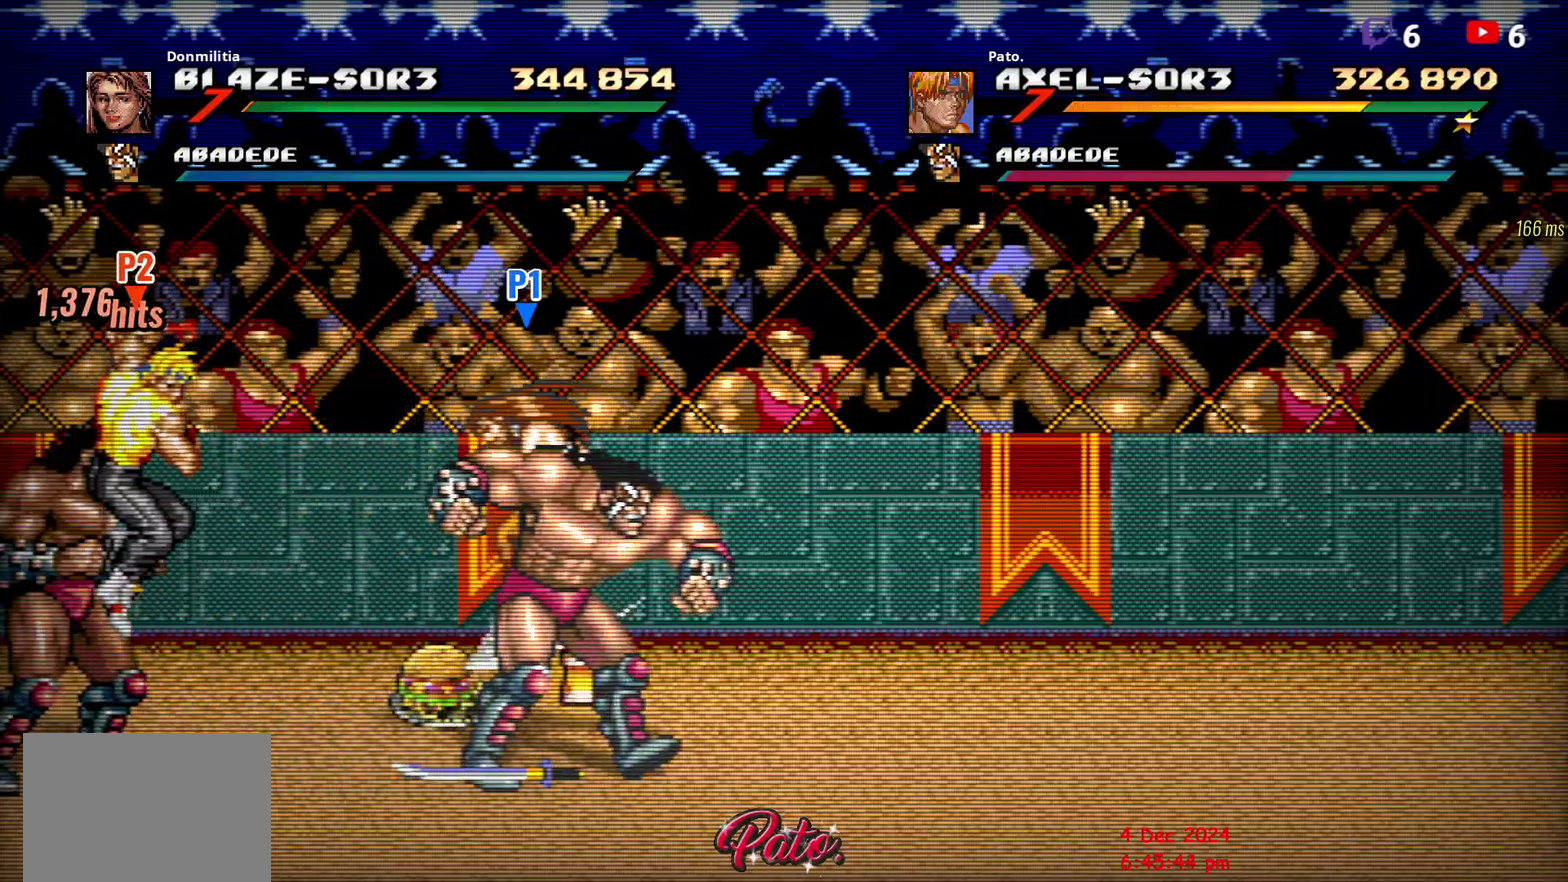
{"buttons": ["DPAD_RIGHT"], "right_stick": "center", "events": [[117, "R2", "down"], [217, "R2", "up"]]}
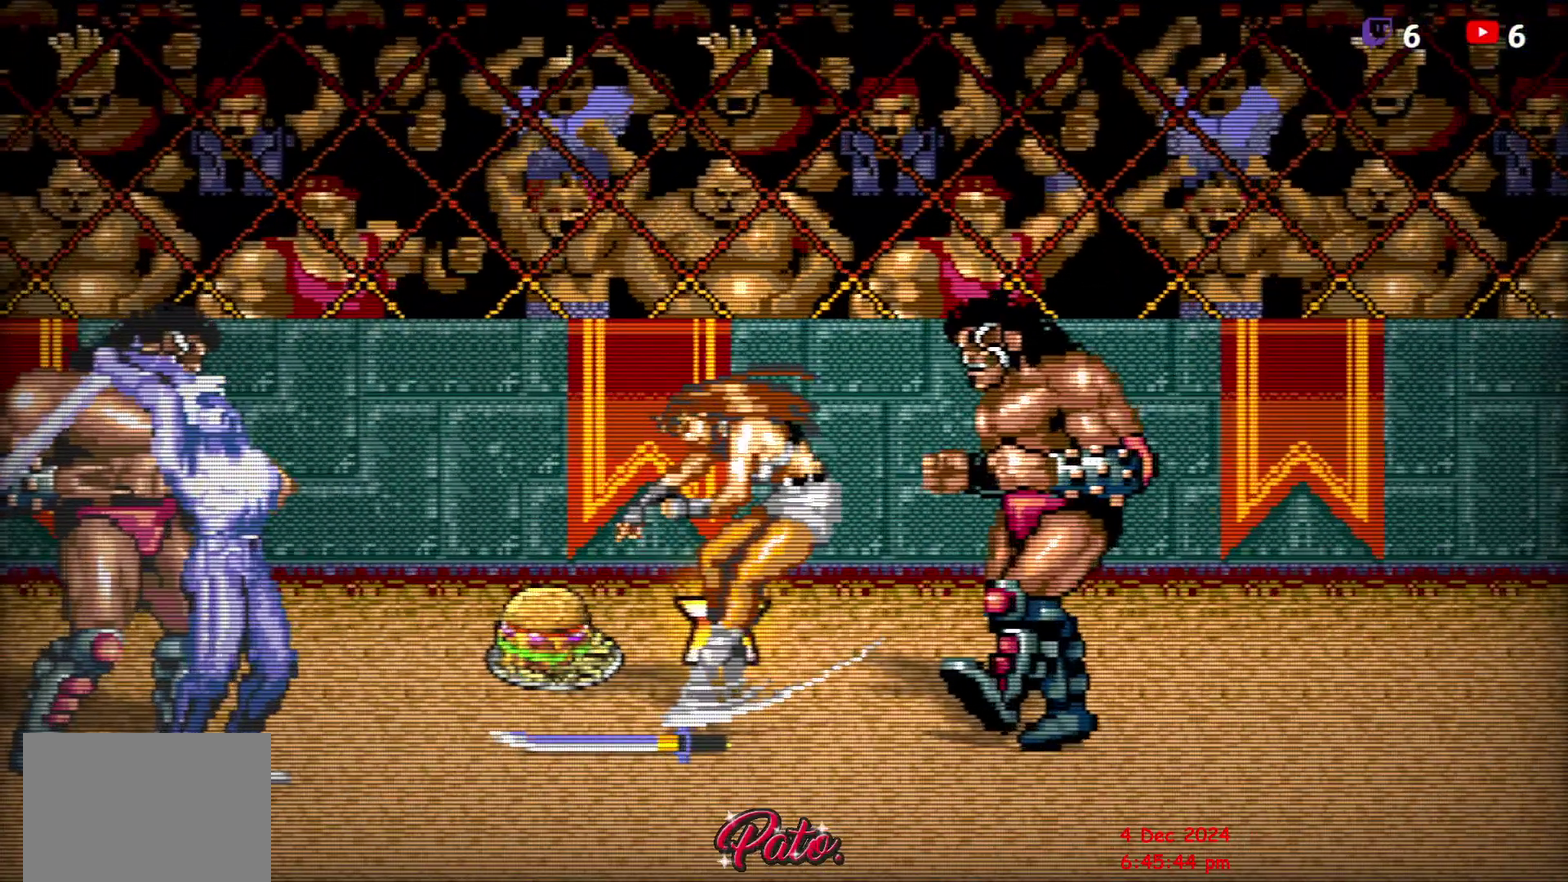
{"buttons": [], "right_stick": "center", "events": [[17, "DPAD_RIGHT", "up"], [383, "L1", "down"], [483, "L1", "up"]]}
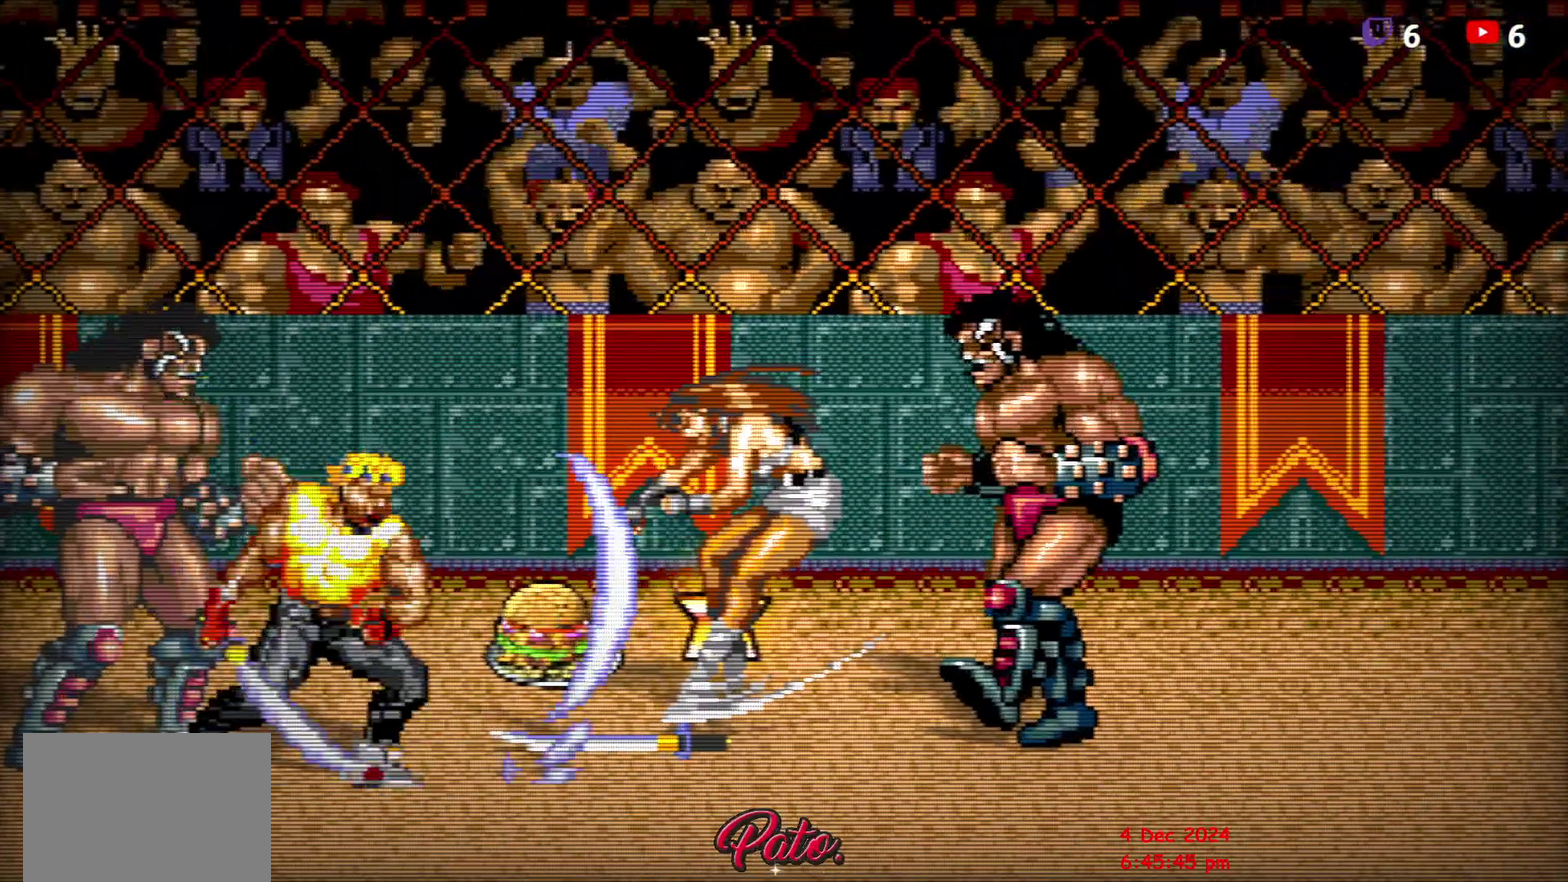
{"buttons": ["L1"], "right_stick": "center", "events": [[50, "L1", "down"], [100, "L1", "up"], [150, "L1", "down"], [300, "L1", "up"], [350, "L1", "down"], [417, "L1", "up"], [467, "L1", "down"]]}
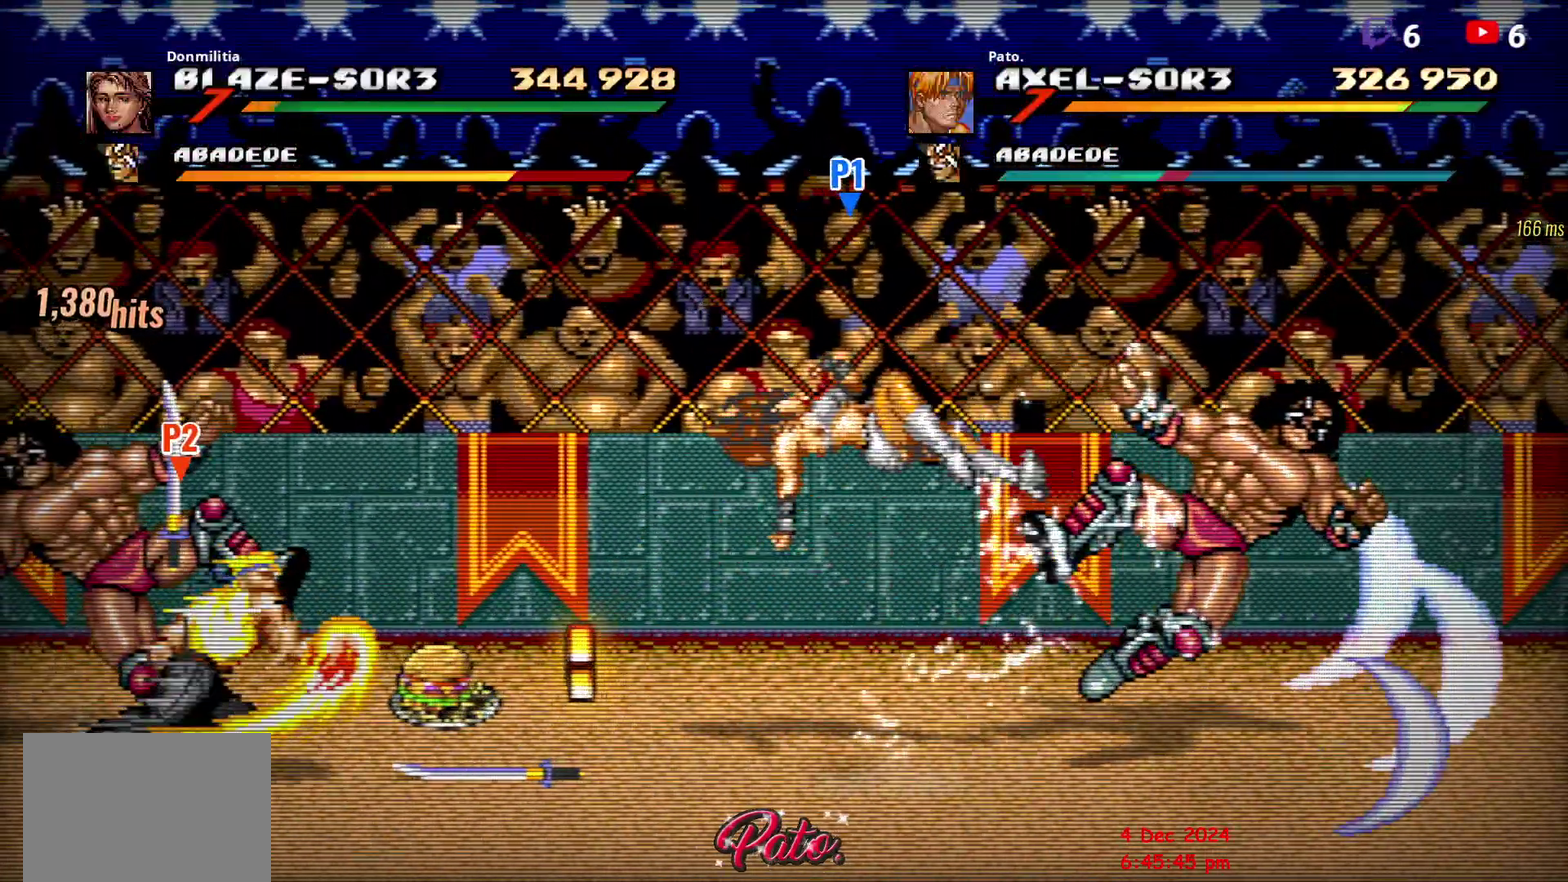
{"buttons": ["DPAD_LEFT"], "right_stick": "center", "events": [[50, "L1", "up"], [183, "DPAD_LEFT", "down"]]}
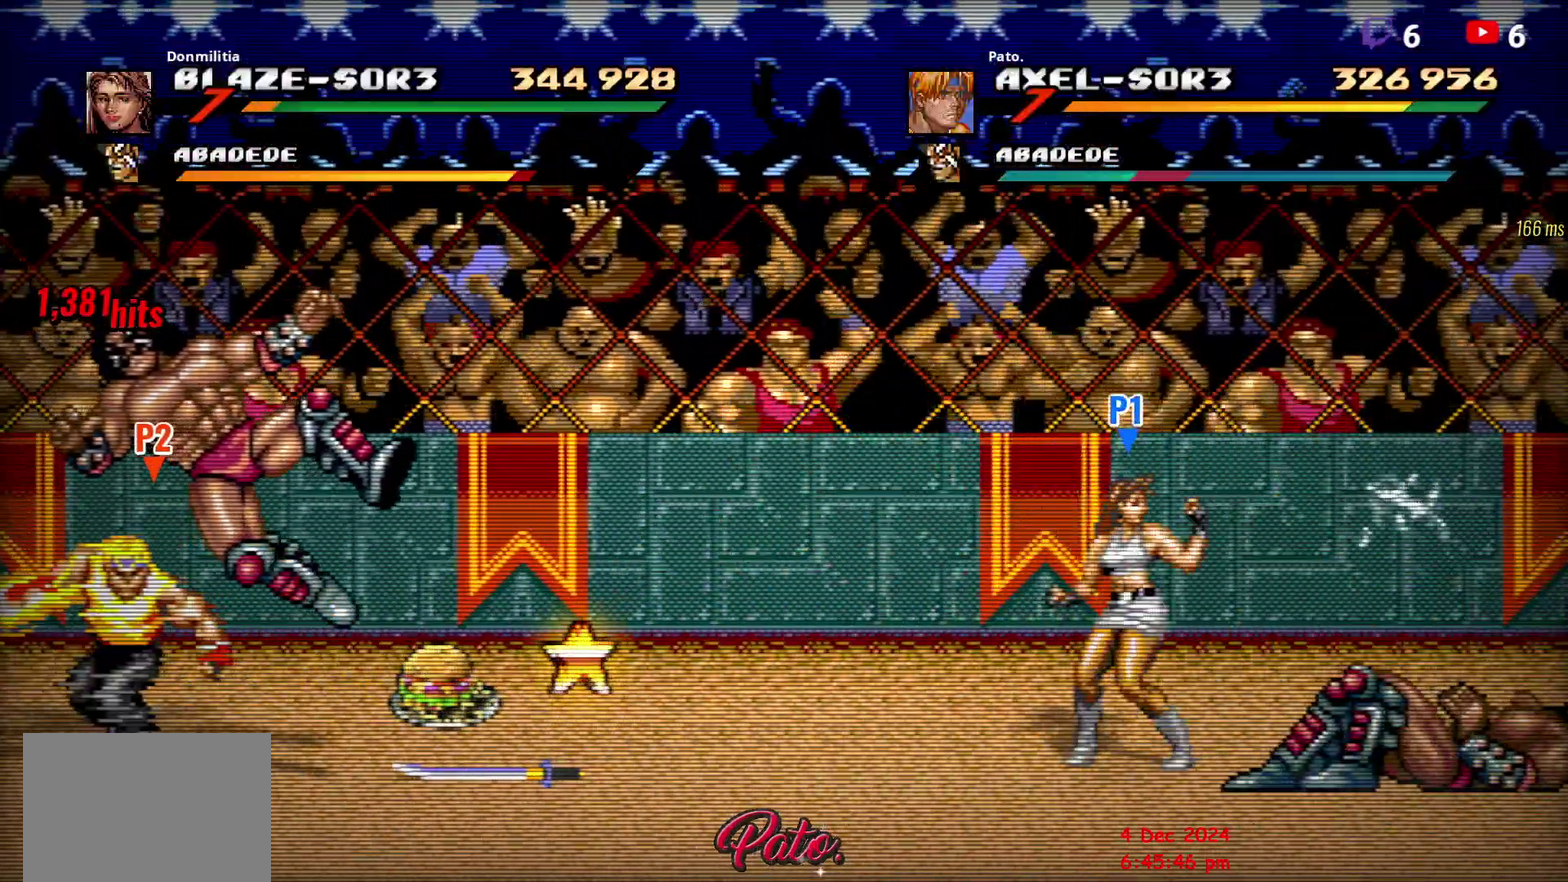
{"buttons": ["DPAD_LEFT"], "right_stick": "center", "events": [[100, "DPAD_LEFT", "up"], [167, "DPAD_LEFT", "down"], [317, "DPAD_LEFT", "up"], [367, "DPAD_LEFT", "down"], [417, "Y", "down"], [467, "Y", "up"]]}
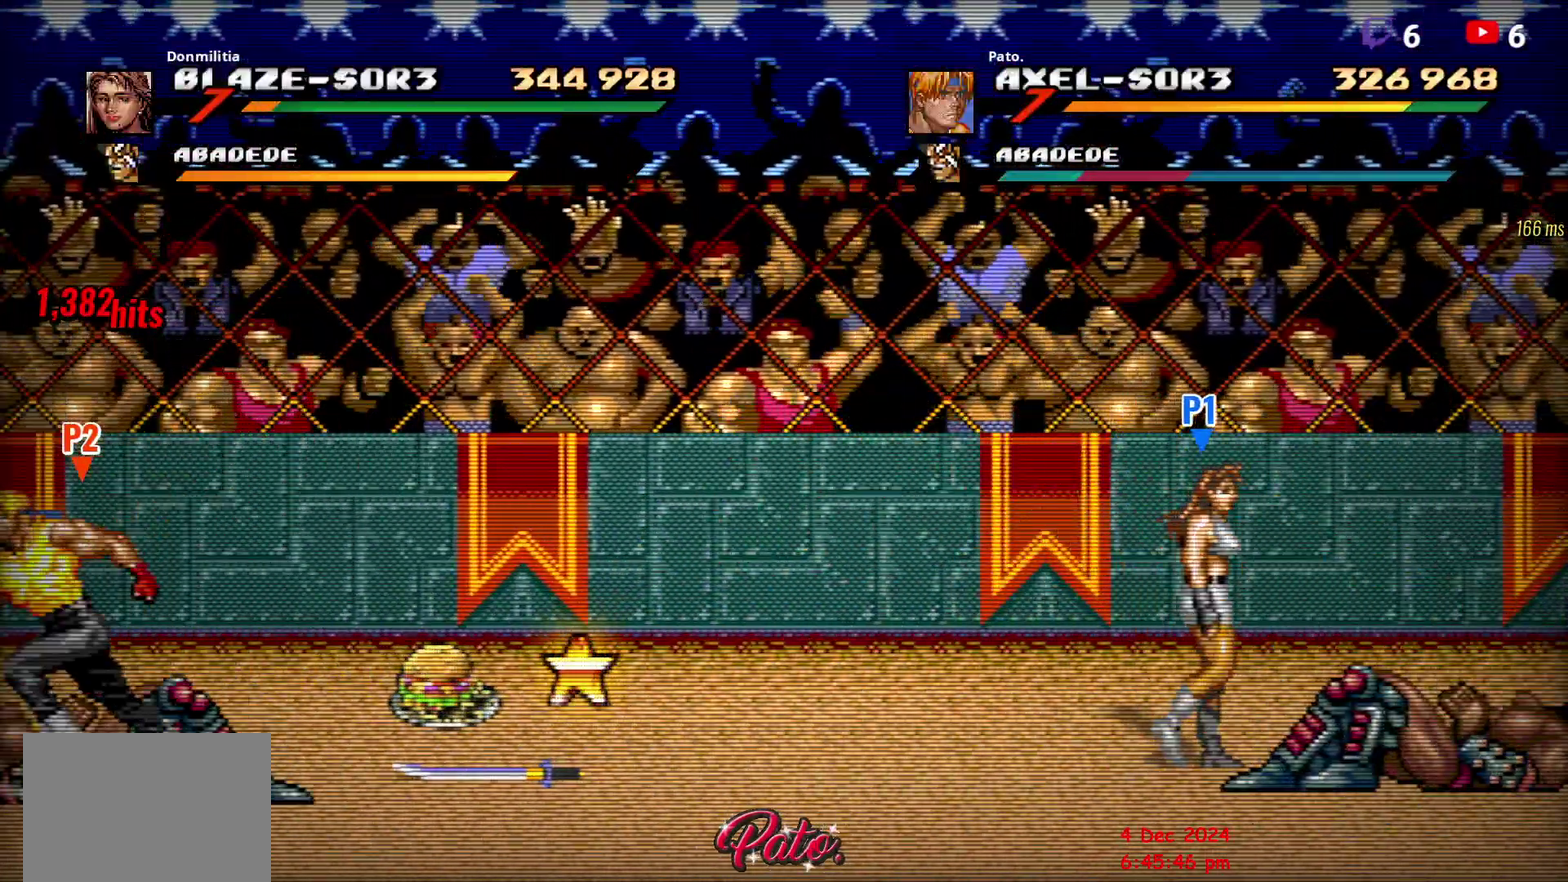
{"buttons": ["DPAD_RIGHT"], "right_stick": "center", "events": [[17, "Y", "down"], [183, "DPAD_LEFT", "up"], [467, "Y", "up"], [483, "DPAD_RIGHT", "down"]]}
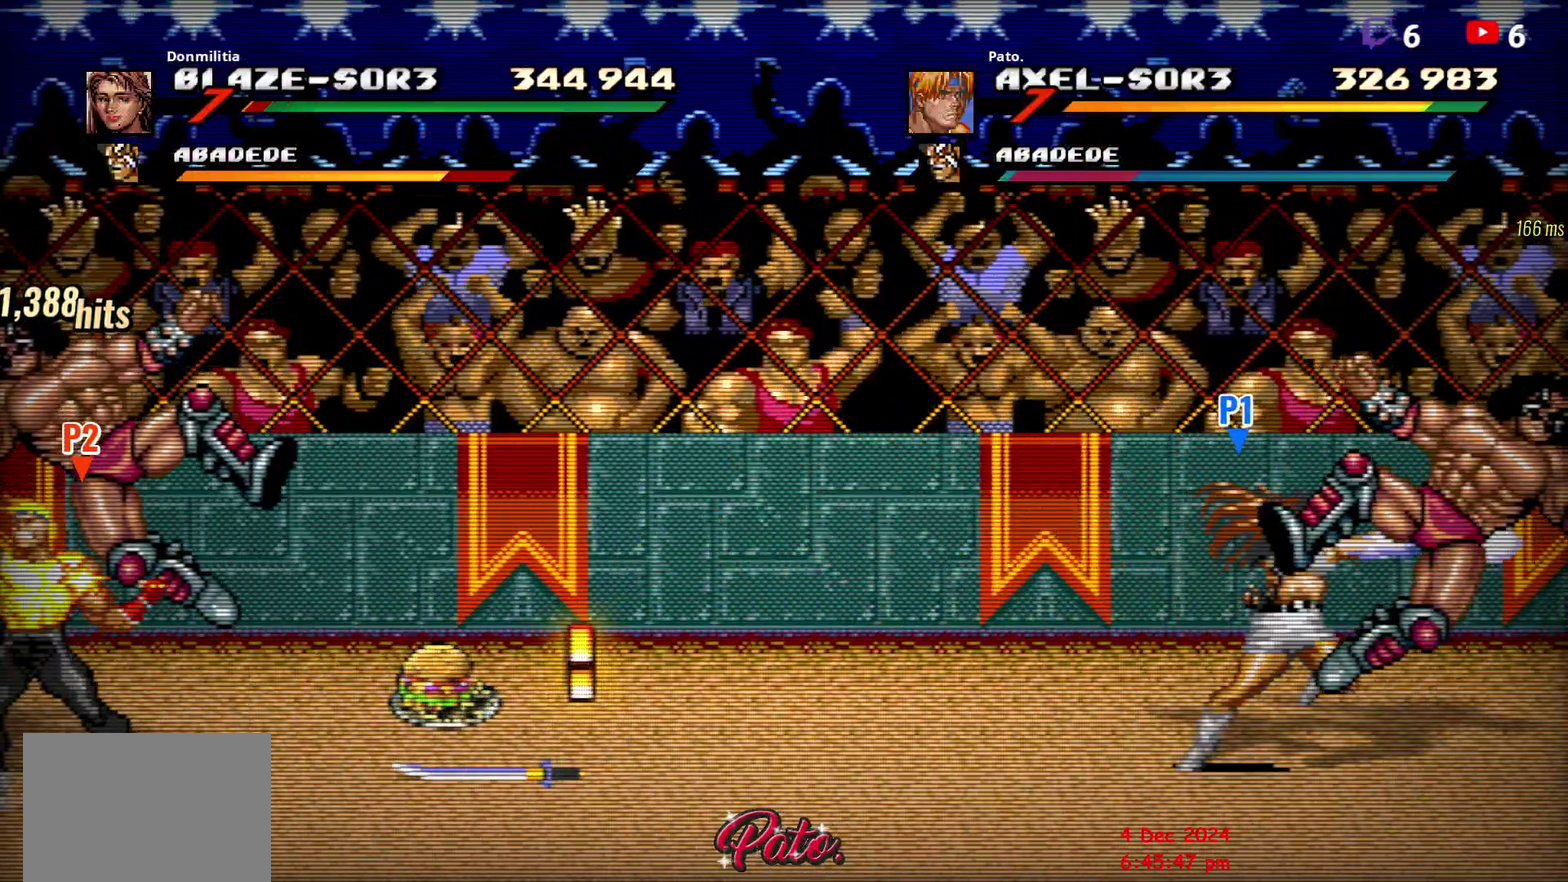
{"buttons": ["Y", "DPAD_RIGHT"], "right_stick": "center", "events": [[50, "DPAD_RIGHT", "up"], [183, "DPAD_RIGHT", "down"], [483, "Y", "down"]]}
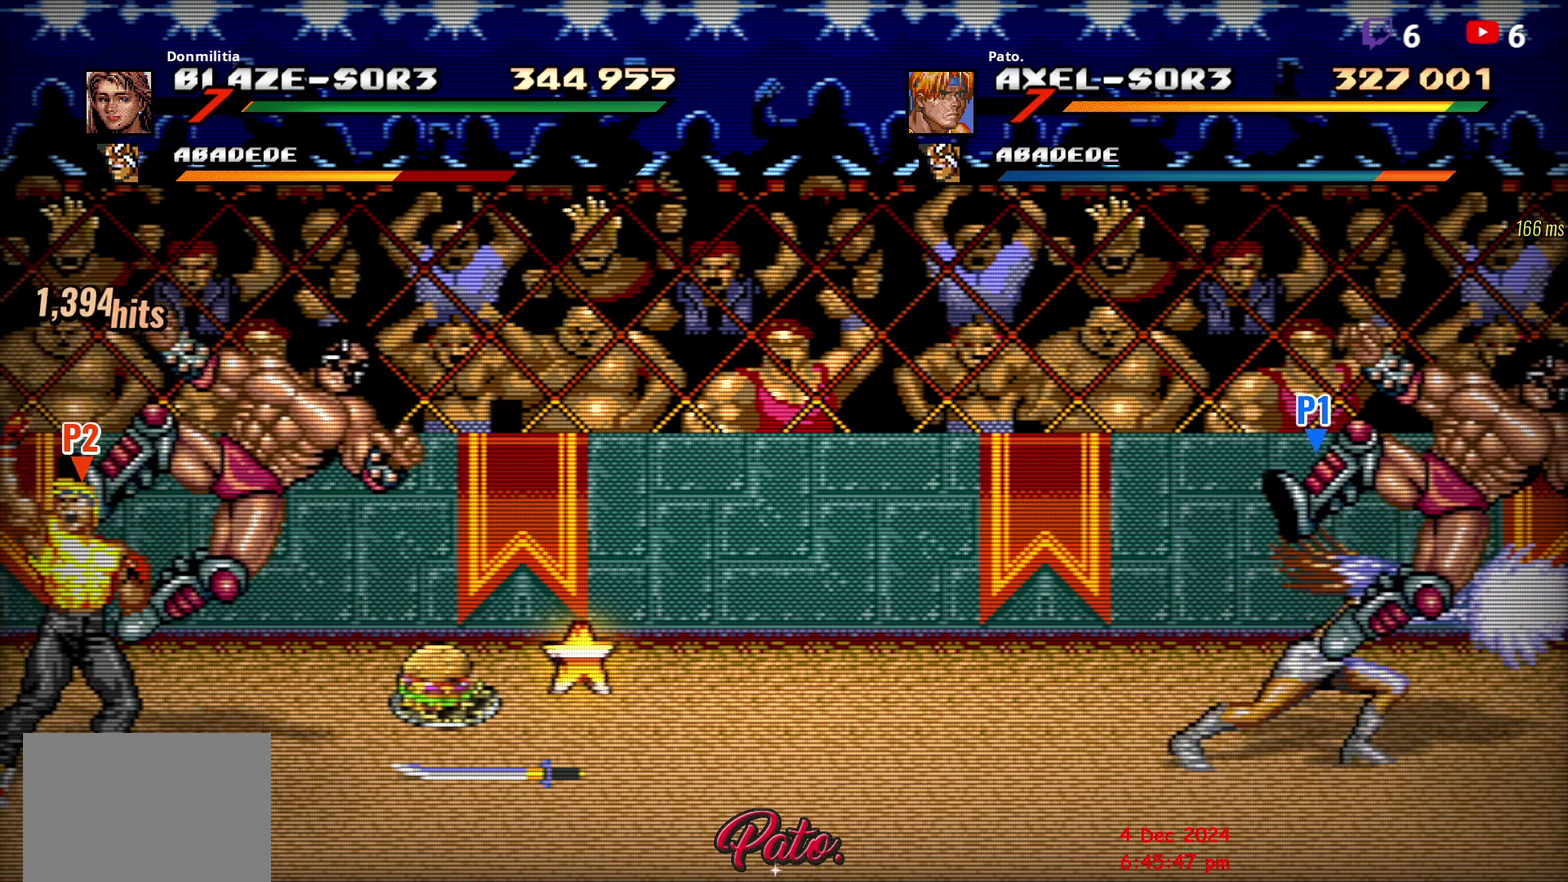
{"buttons": [], "right_stick": "center", "events": [[200, "DPAD_RIGHT", "up"], [417, "Y", "up"]]}
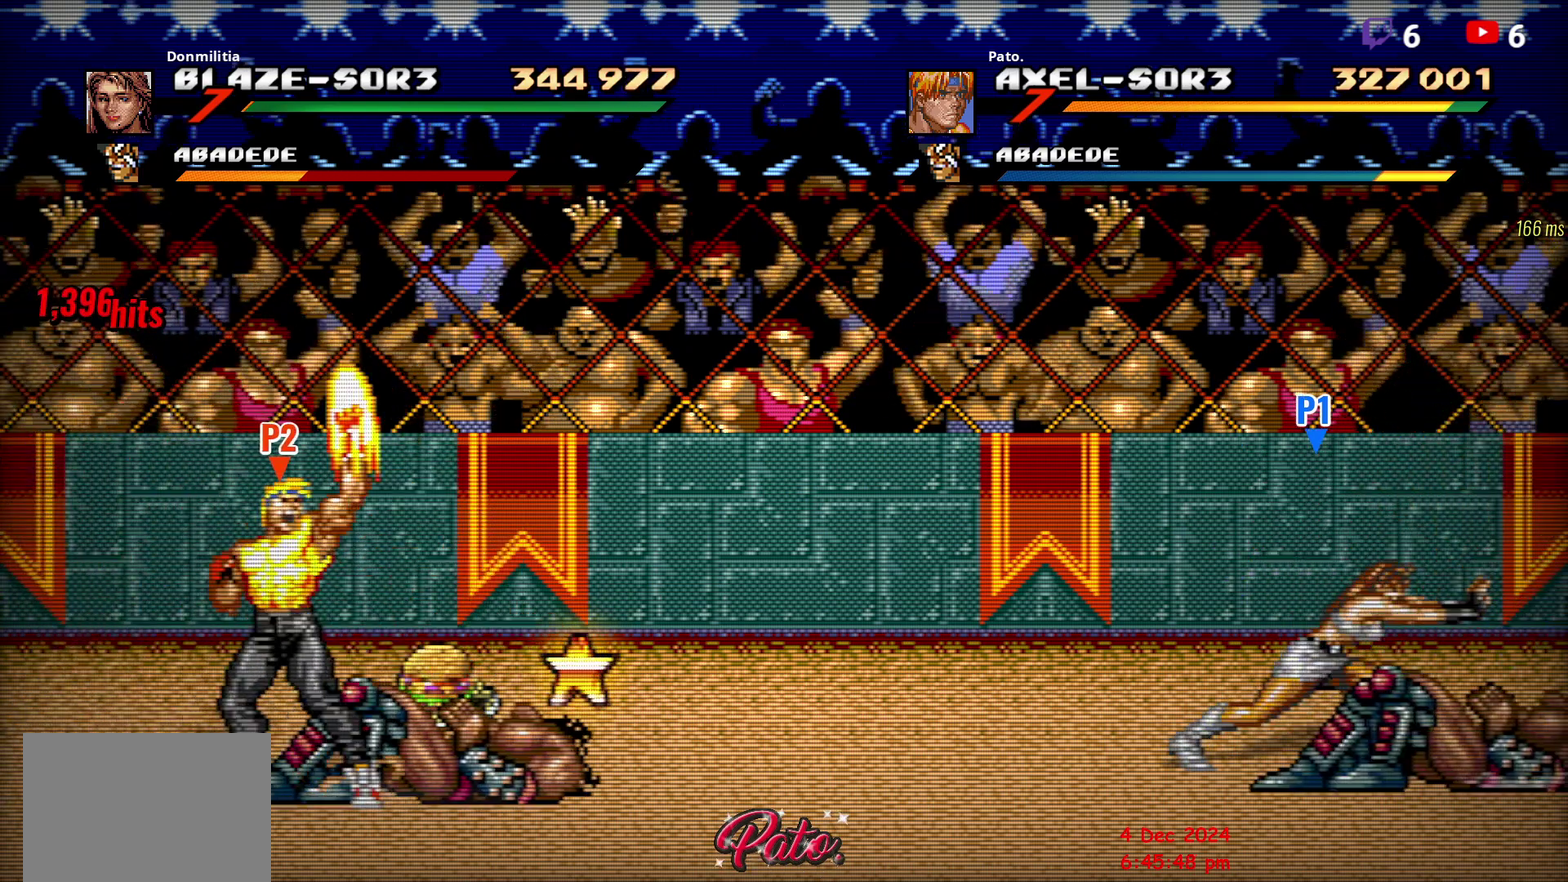
{"buttons": ["B", "DPAD_LEFT"], "right_stick": "center", "events": [[150, "DPAD_LEFT", "down"], [450, "B", "down"]]}
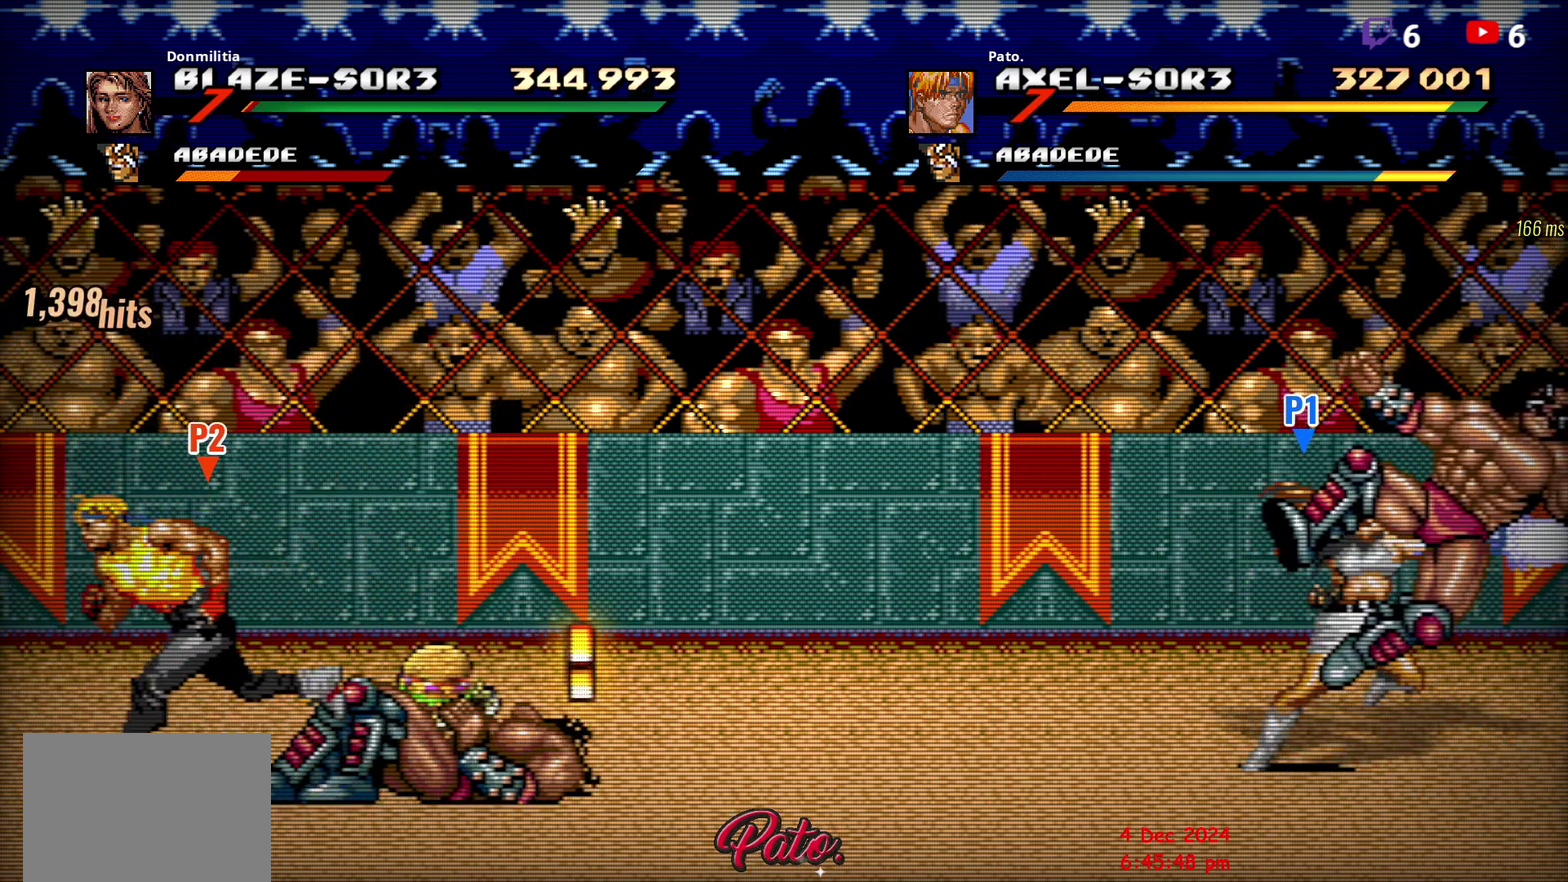
{"buttons": ["DPAD_RIGHT"], "right_stick": "center", "events": [[67, "B", "up"], [333, "DPAD_LEFT", "up"], [400, "DPAD_RIGHT", "down"]]}
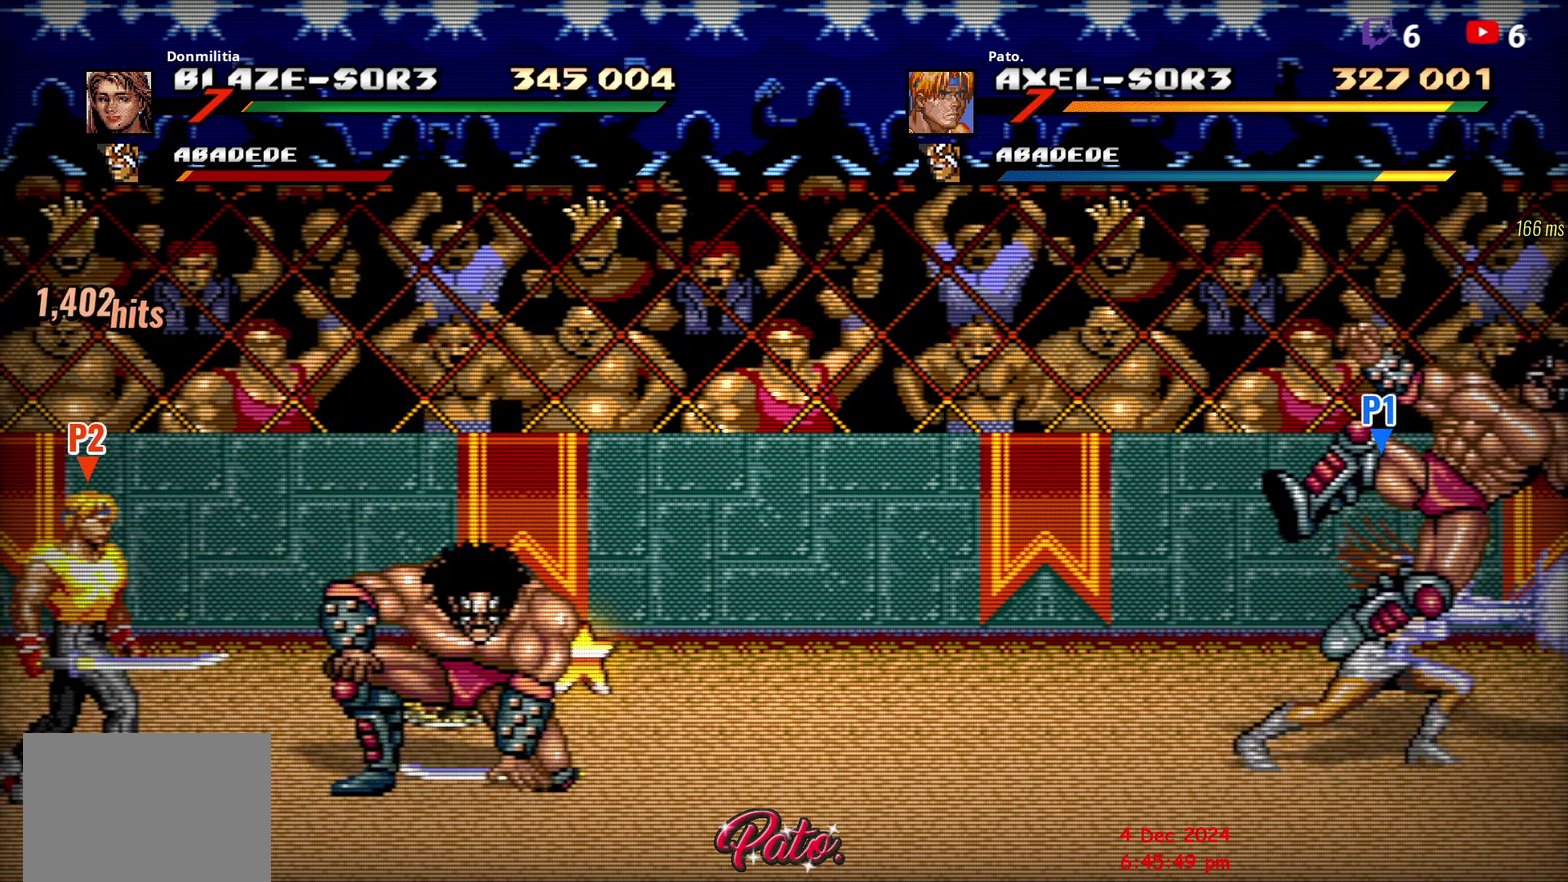
{"buttons": ["DPAD_RIGHT"], "right_stick": "center", "events": [[100, "B", "down"], [183, "B", "up"], [283, "L1", "down"], [433, "L1", "up"]]}
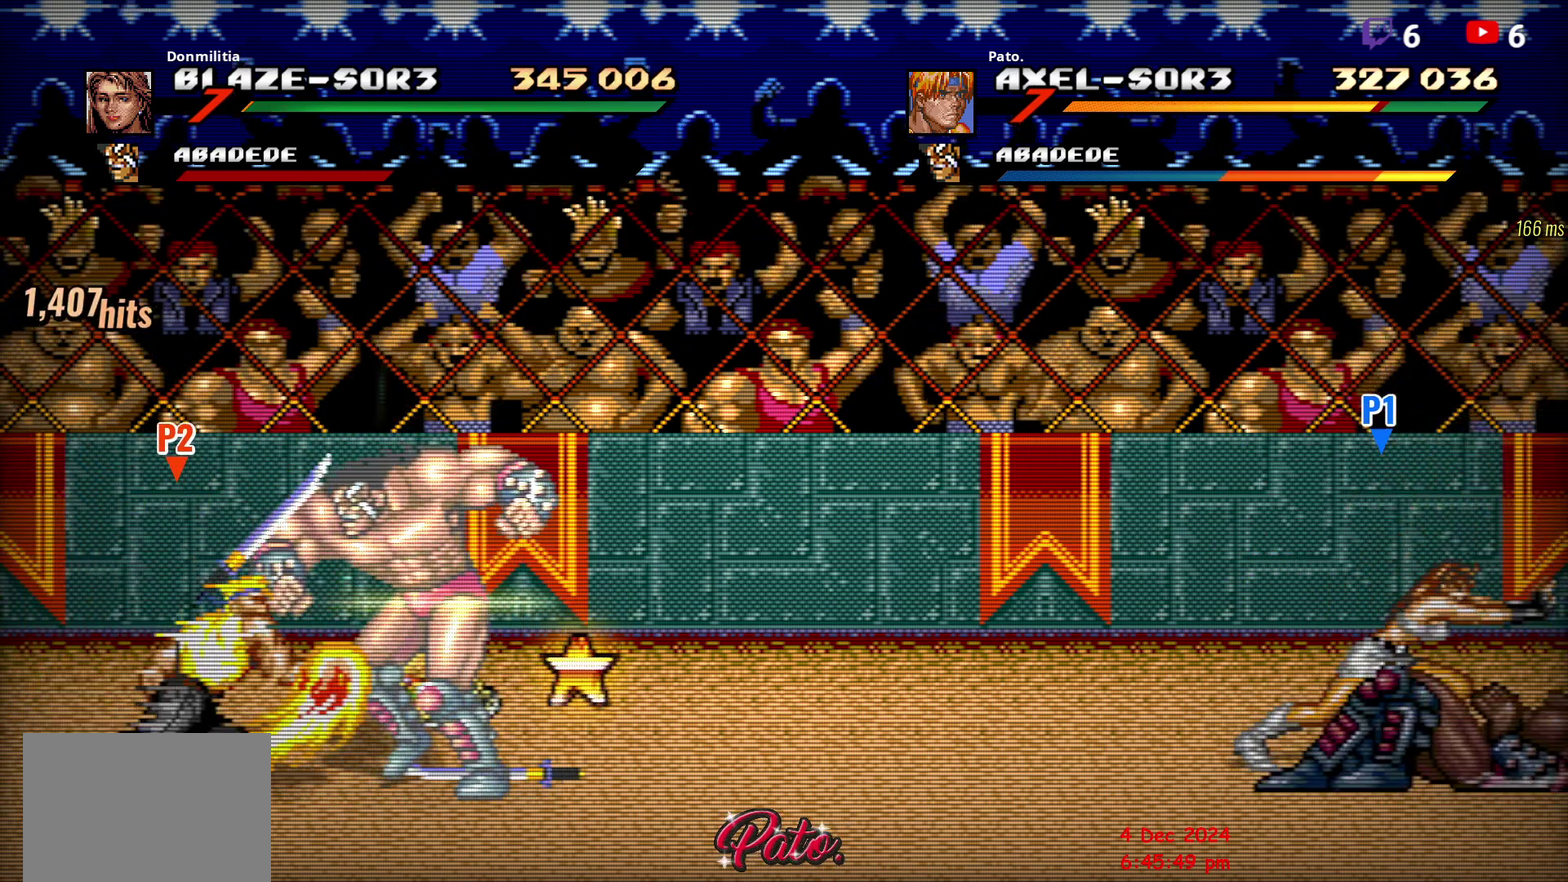
{"buttons": ["L1", "DPAD_LEFT"], "right_stick": "center", "events": [[133, "DPAD_RIGHT", "up"], [183, "DPAD_LEFT", "down"], [433, "L1", "down"]]}
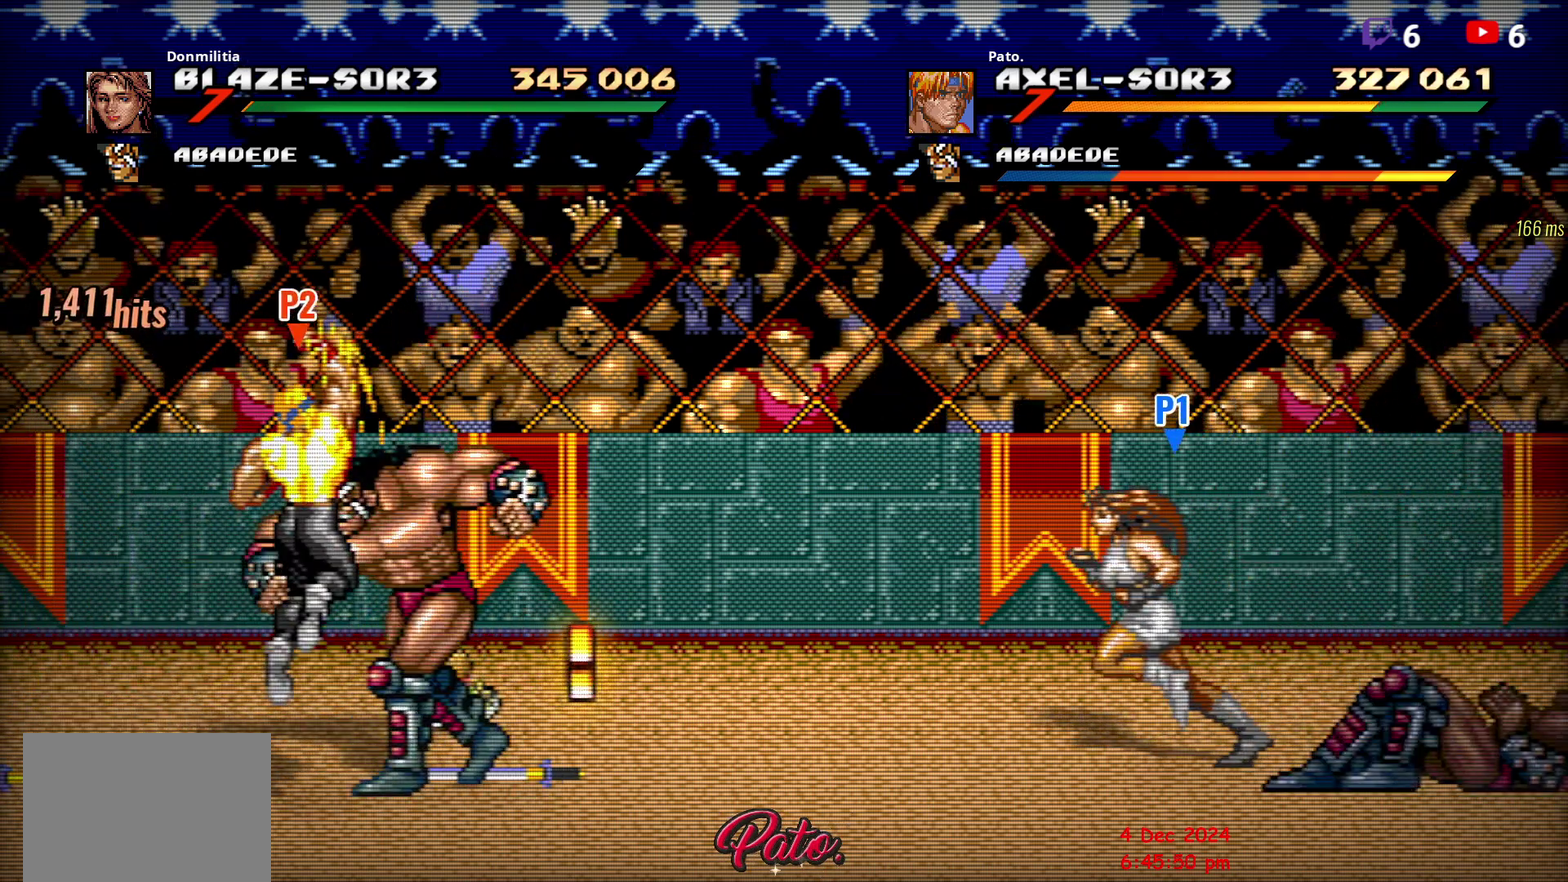
{"buttons": ["L1", "DPAD_LEFT"], "right_stick": "center", "events": [[50, "L1", "up"], [117, "L1", "down"], [450, "L1", "up"], [500, "L1", "down"]]}
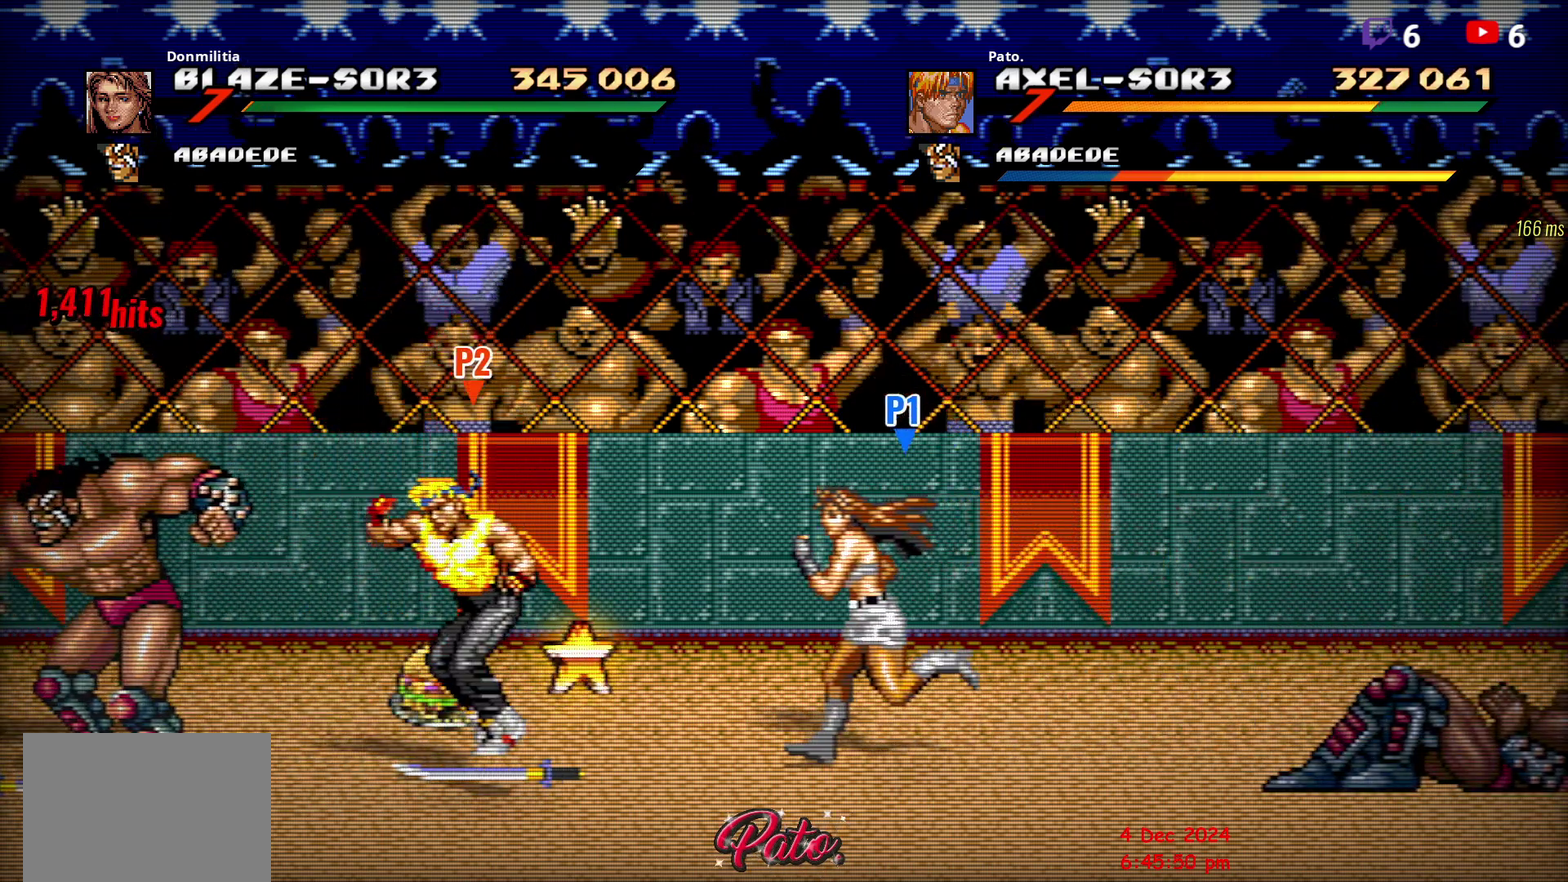
{"buttons": [], "right_stick": "center", "events": [[167, "L1", "up"], [467, "DPAD_LEFT", "up"]]}
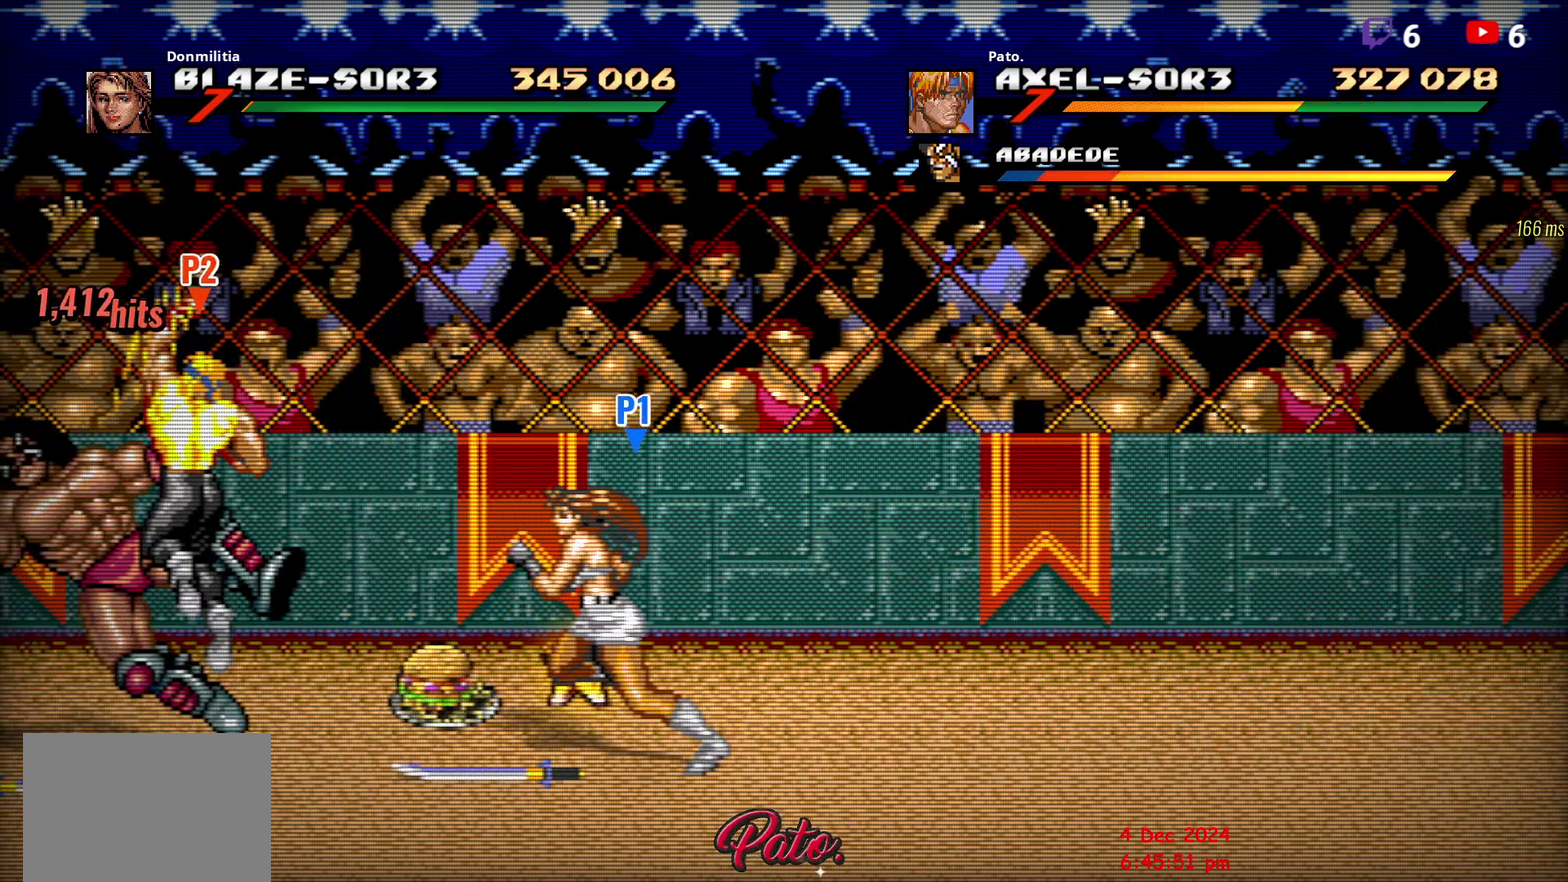
{"buttons": ["Y", "DPAD_LEFT"], "right_stick": "center", "events": [[33, "L1", "down"], [100, "L1", "up"], [267, "DPAD_LEFT", "down"], [467, "Y", "down"]]}
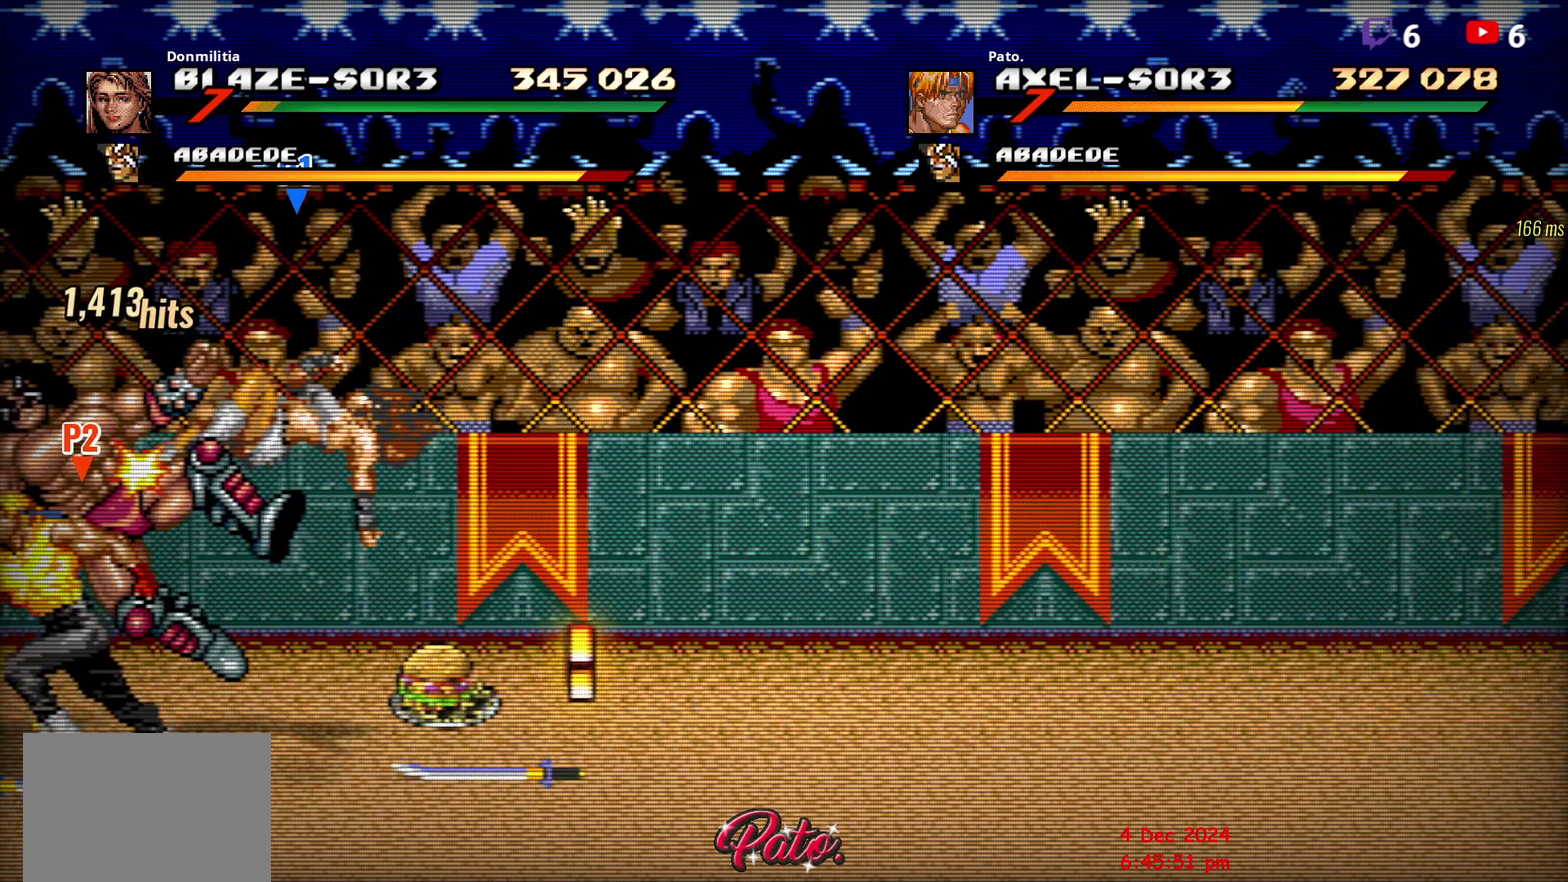
{"buttons": [], "right_stick": "center", "events": [[17, "Y", "up"], [83, "Y", "down"], [117, "DPAD_LEFT", "up"], [167, "Y", "up"], [217, "Y", "down"], [300, "Y", "up"], [367, "Y", "down"], [450, "Y", "up"]]}
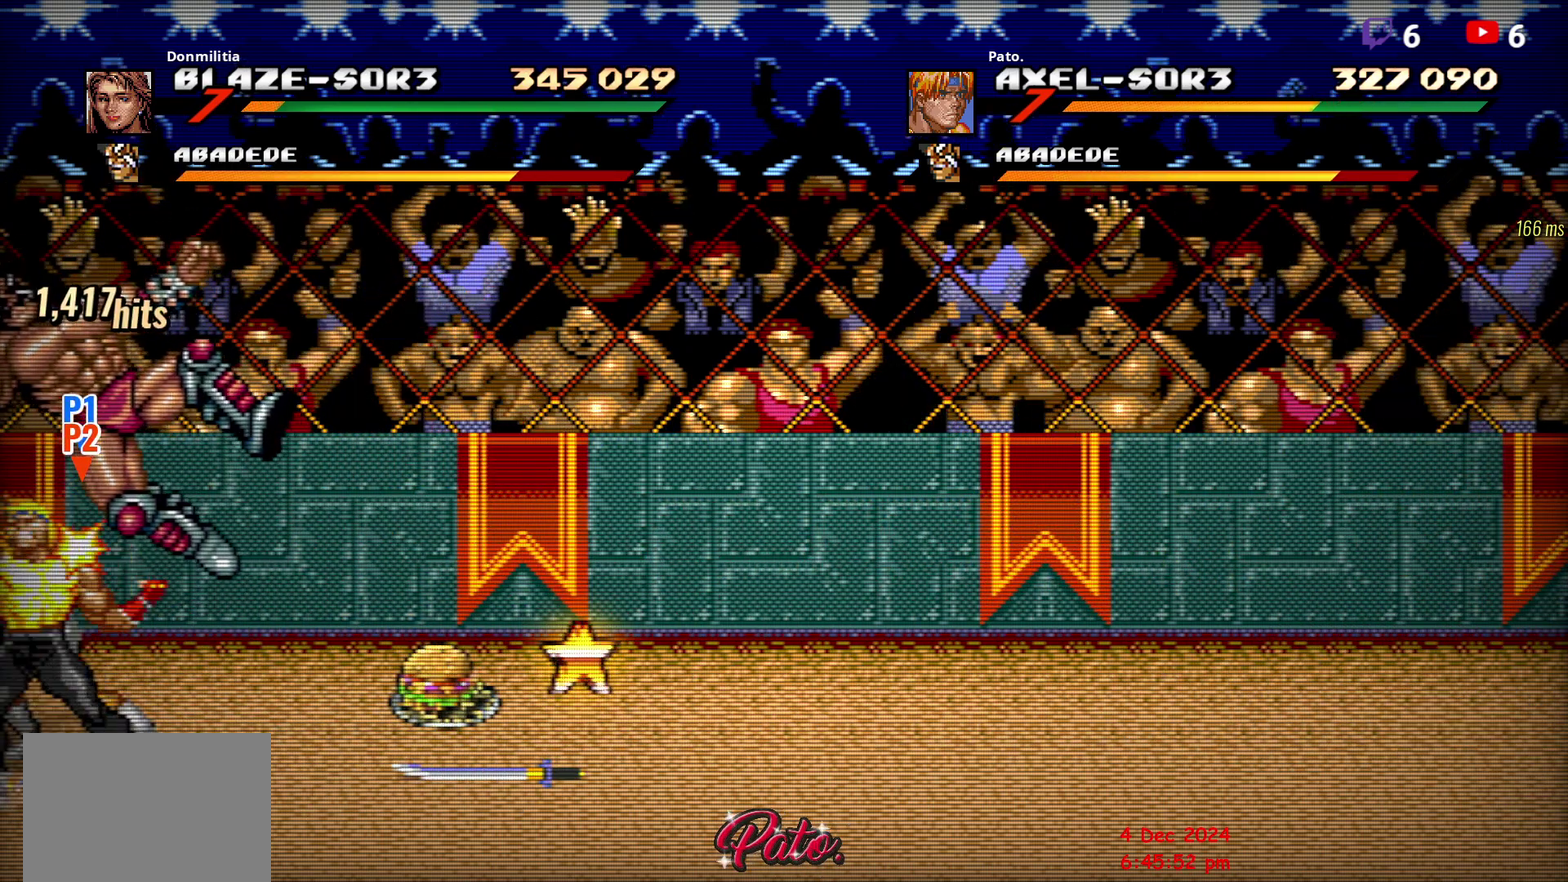
{"buttons": ["DPAD_RIGHT"], "right_stick": "center", "events": [[233, "Y", "down"], [317, "Y", "up"], [400, "Y", "down"], [467, "DPAD_RIGHT", "down"], [467, "Y", "up"]]}
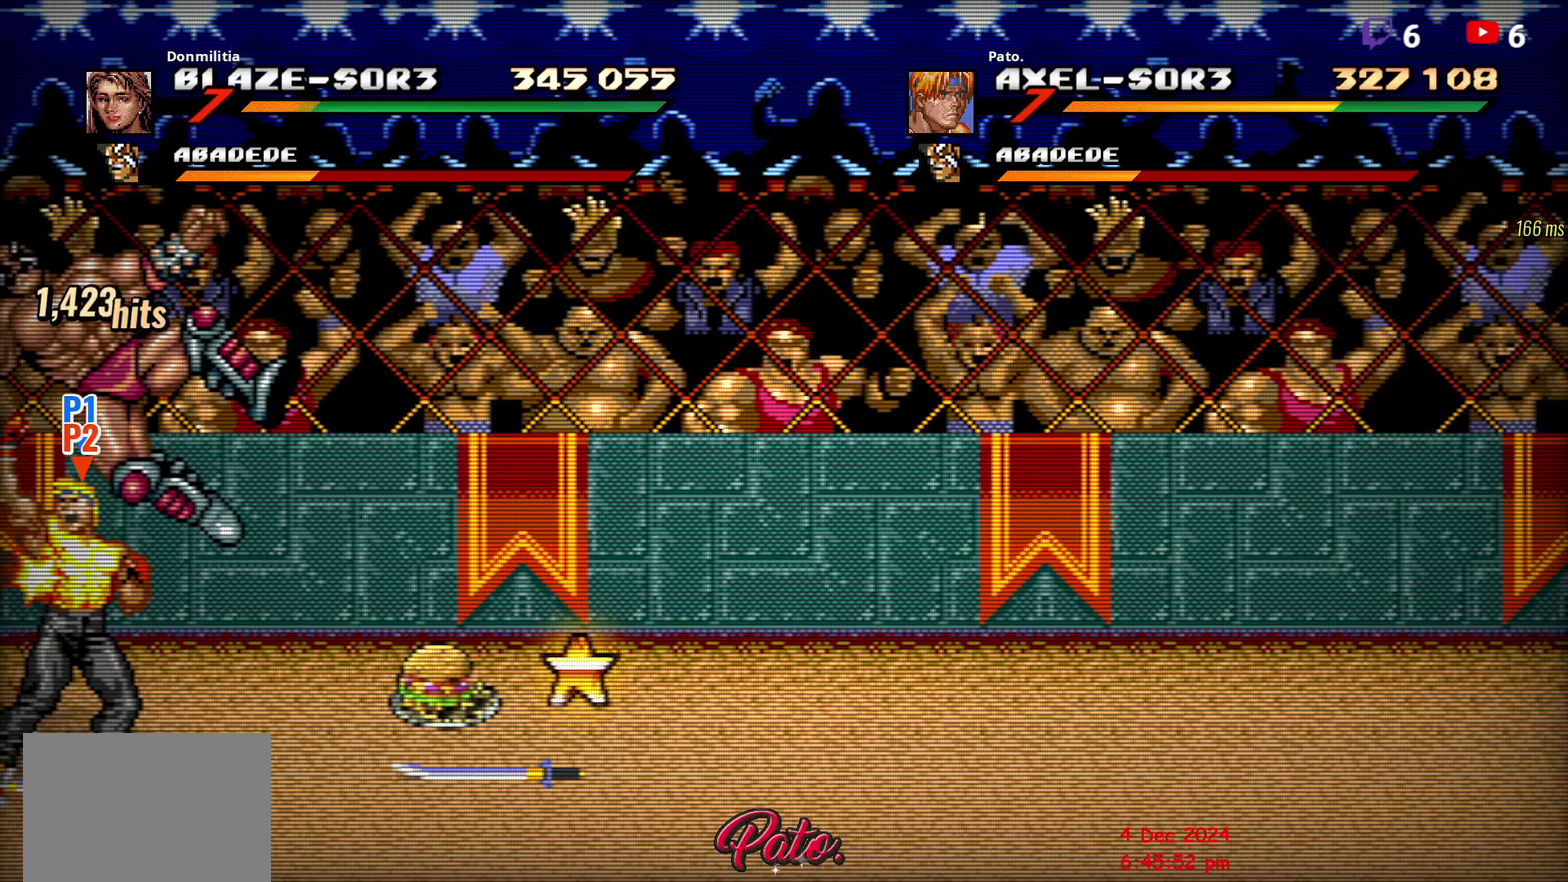
{"buttons": ["Y"], "right_stick": "center", "events": [[50, "DPAD_RIGHT", "up"], [67, "Y", "down"], [300, "Y", "up"], [367, "Y", "down"], [433, "Y", "up"], [483, "Y", "down"]]}
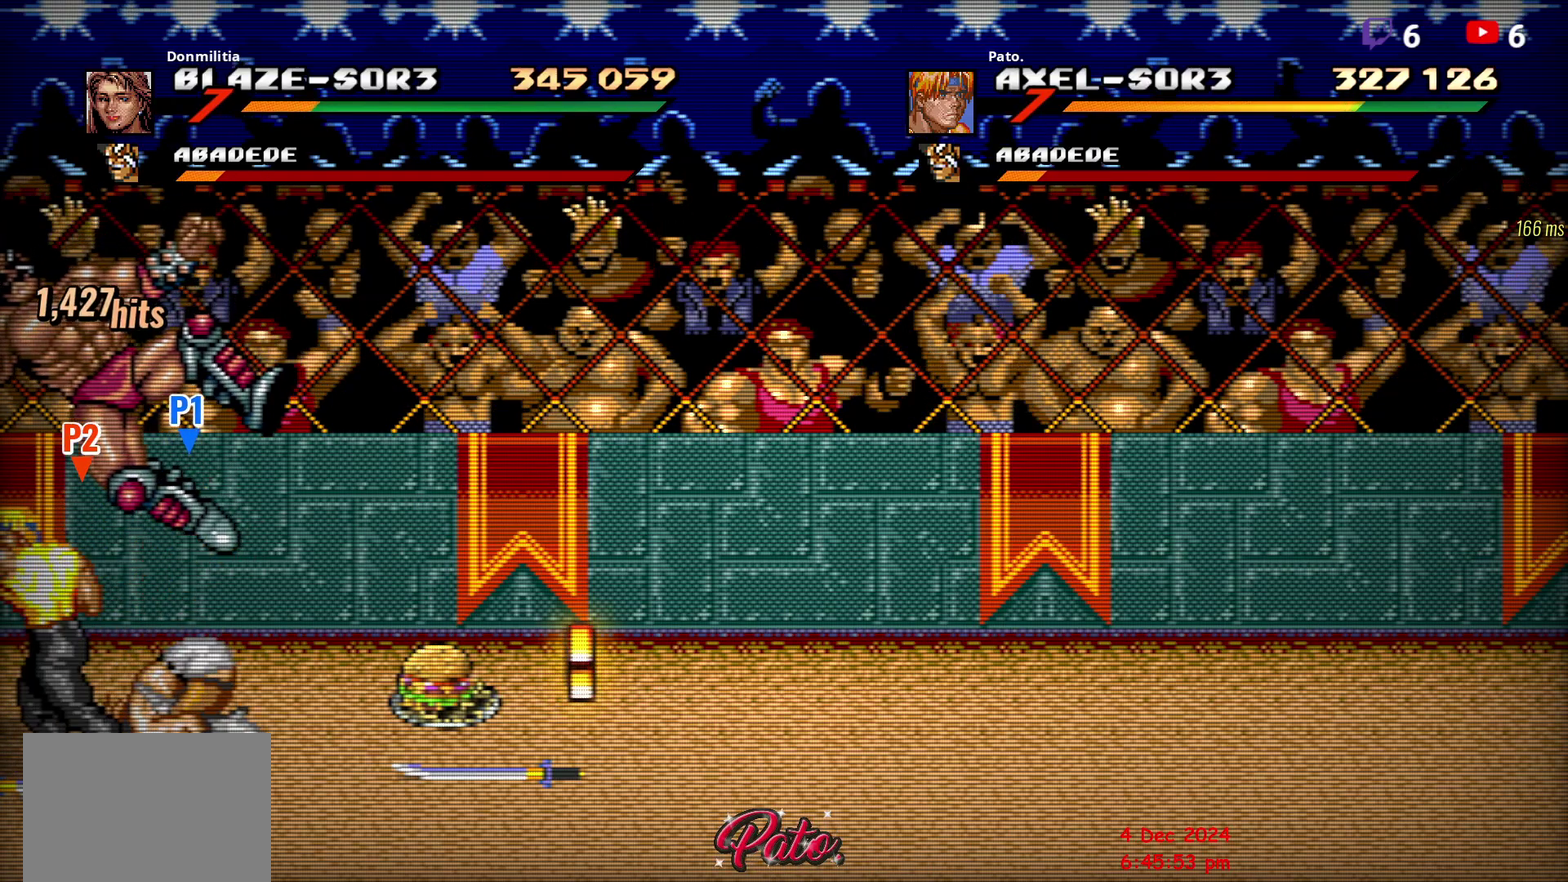
{"buttons": ["Y"], "right_stick": "center", "events": [[67, "Y", "up"], [133, "Y", "down"], [217, "Y", "up"], [283, "Y", "down"], [367, "Y", "up"], [450, "Y", "down"]]}
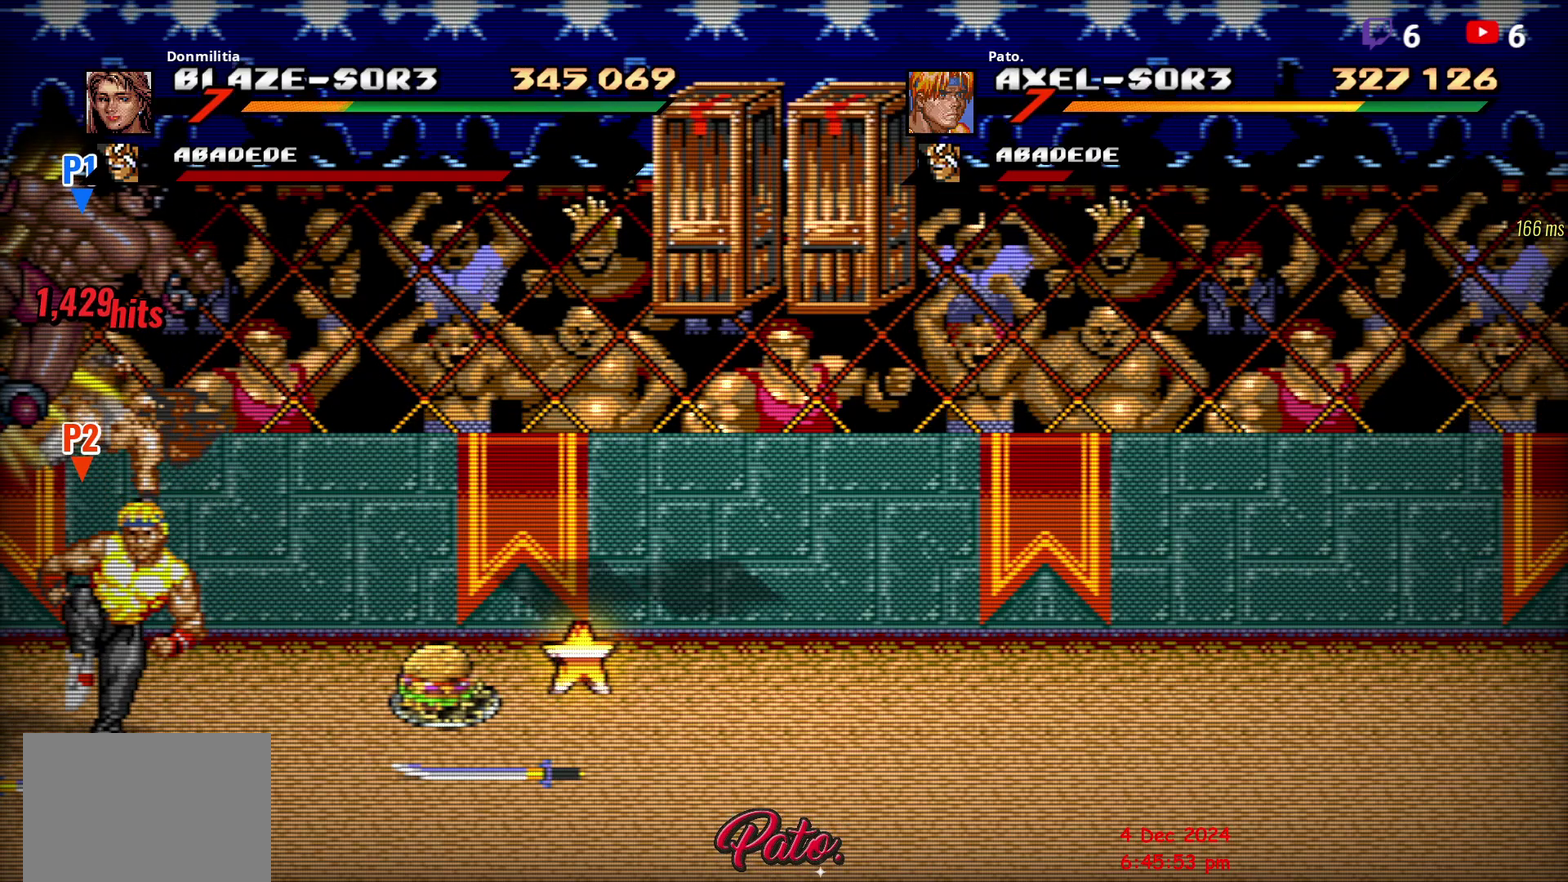
{"buttons": [], "right_stick": "center", "events": [[33, "Y", "up"], [117, "Y", "down"], [200, "Y", "up"], [350, "DPAD_RIGHT", "down"], [400, "DPAD_RIGHT", "up"]]}
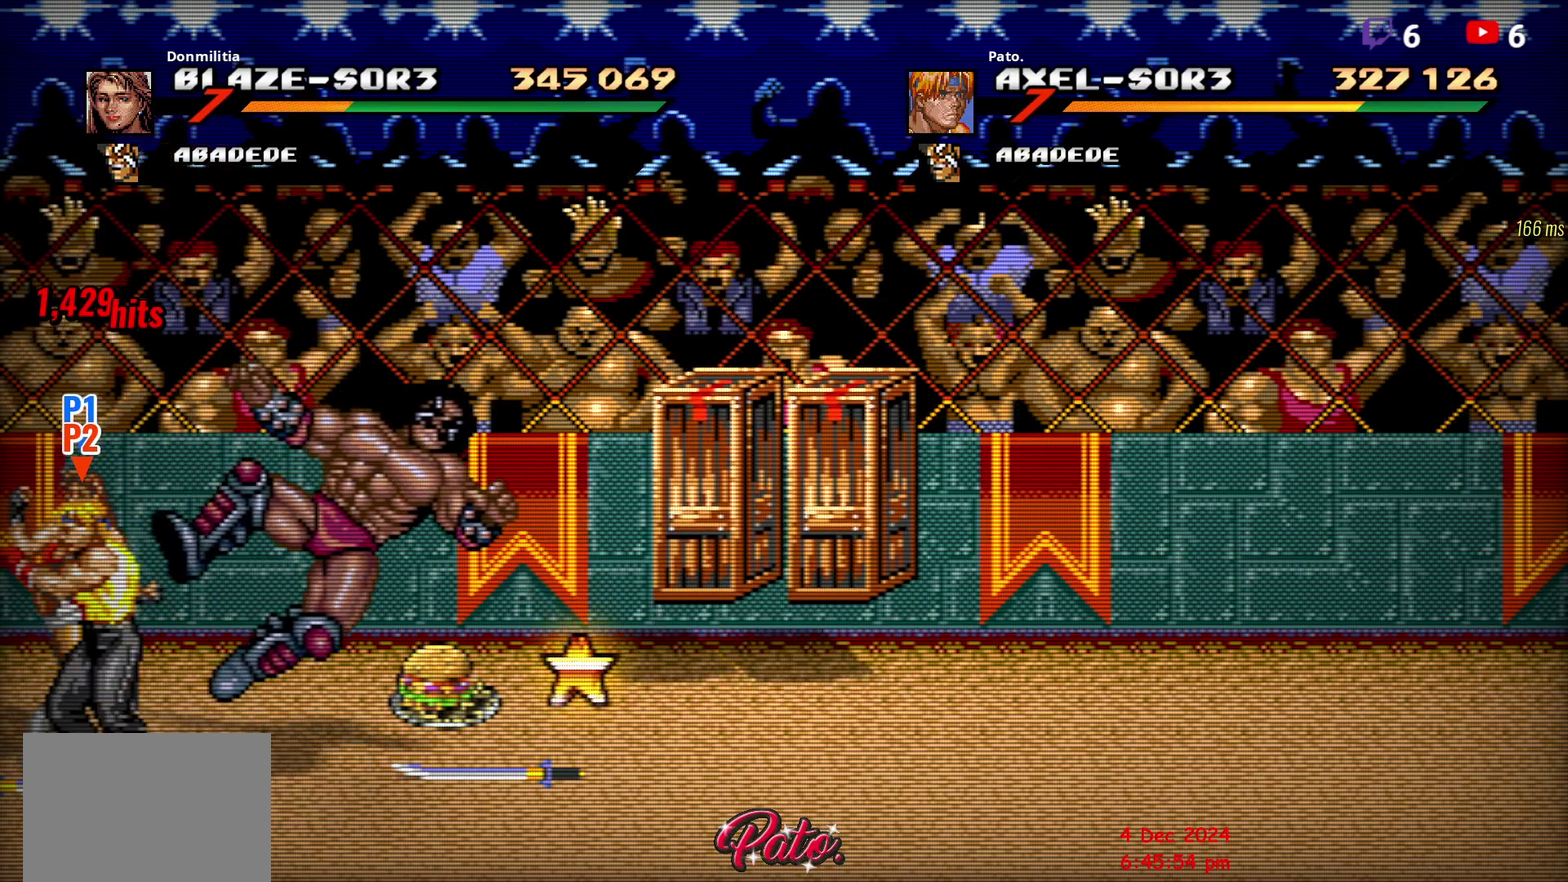
{"buttons": [], "right_stick": "center", "events": []}
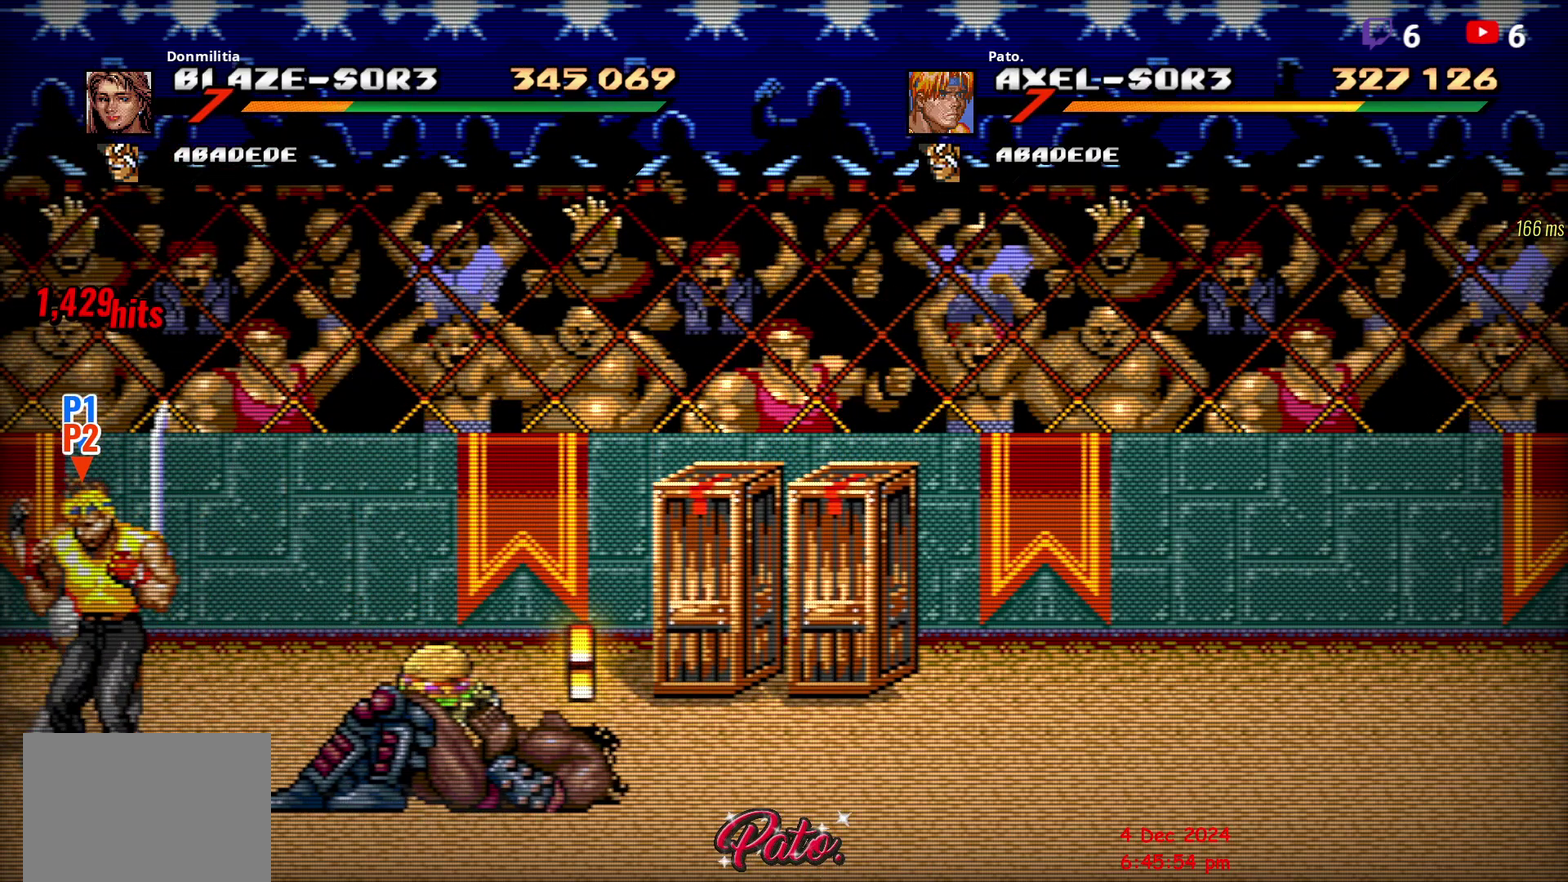
{"buttons": ["DPAD_RIGHT"], "right_stick": "center", "events": [[83, "DPAD_RIGHT", "down"]]}
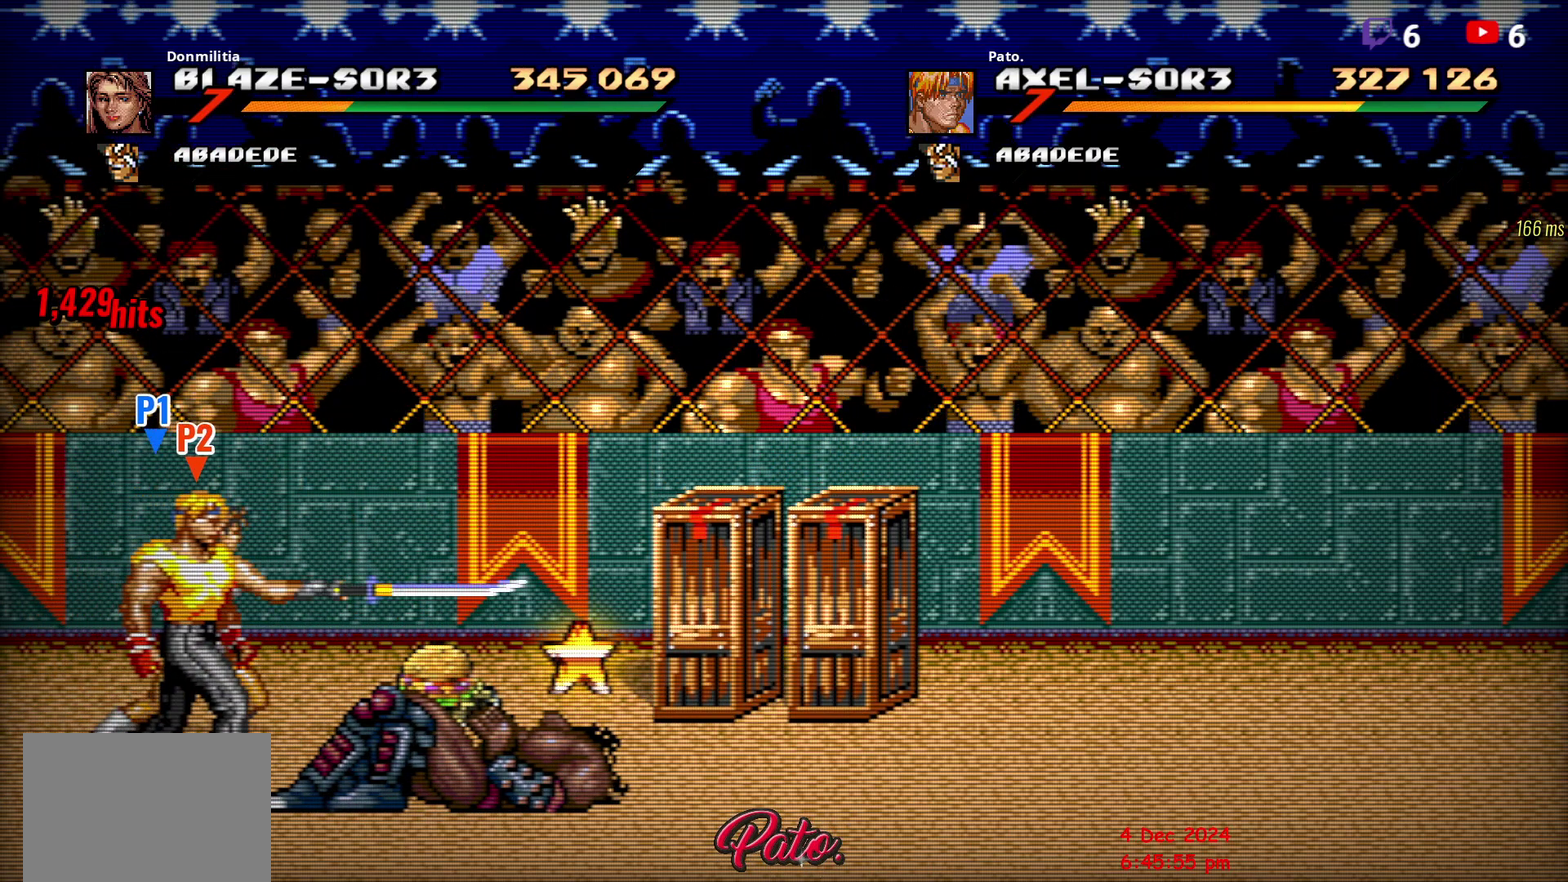
{"buttons": ["DPAD_RIGHT"], "right_stick": "center", "events": [[250, "DPAD_UP", "down"], [383, "DPAD_UP", "up"]]}
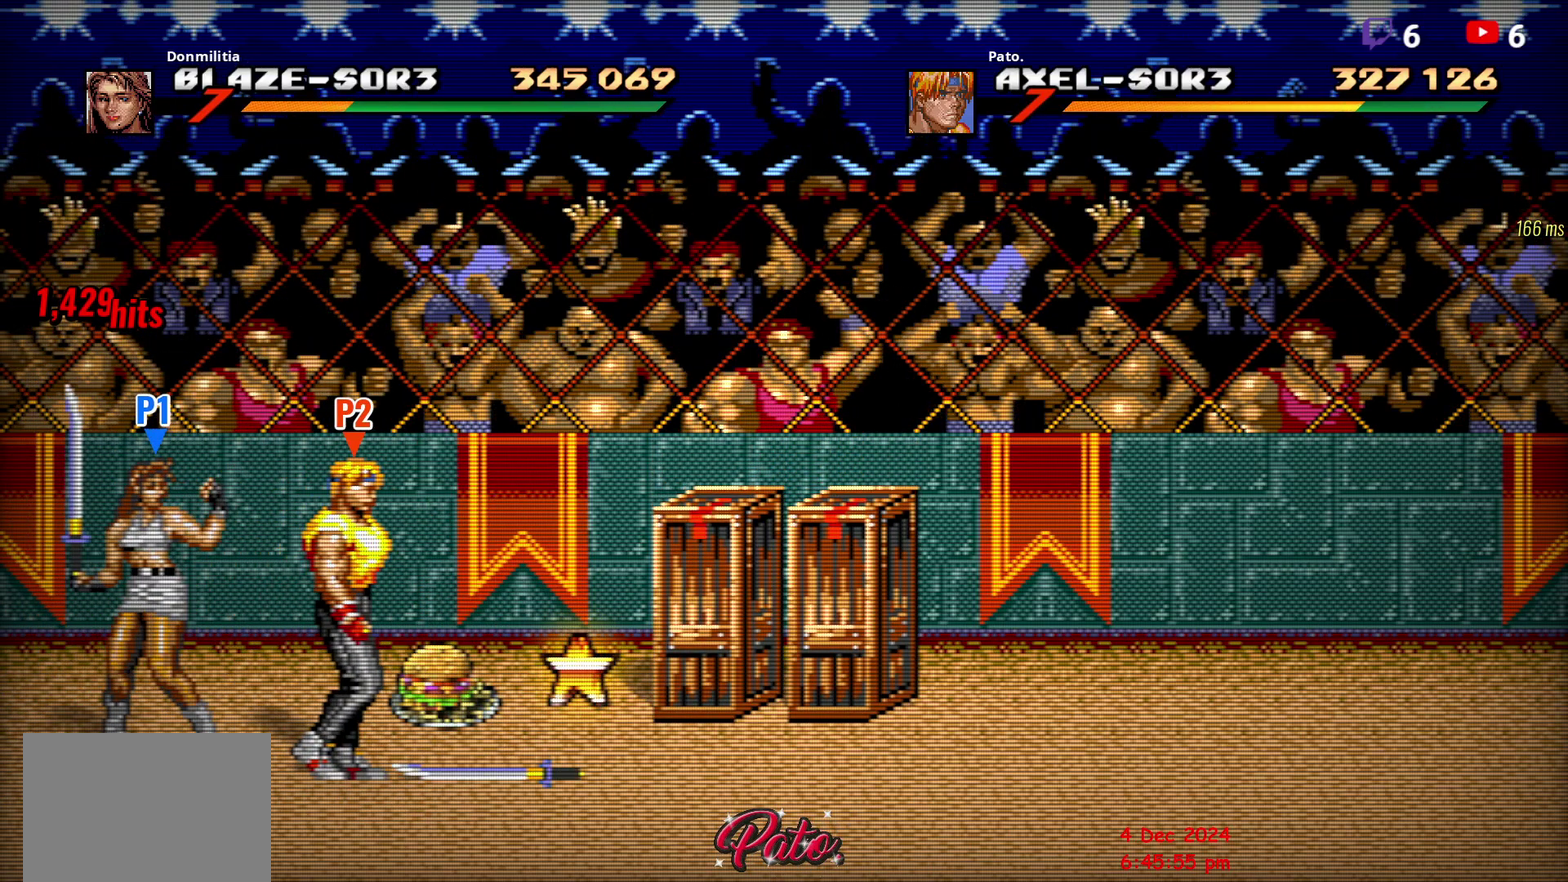
{"buttons": ["DPAD_UP", "DPAD_RIGHT"], "right_stick": "center", "events": [[83, "B", "down"], [200, "B", "up"], [200, "DPAD_UP", "down"]]}
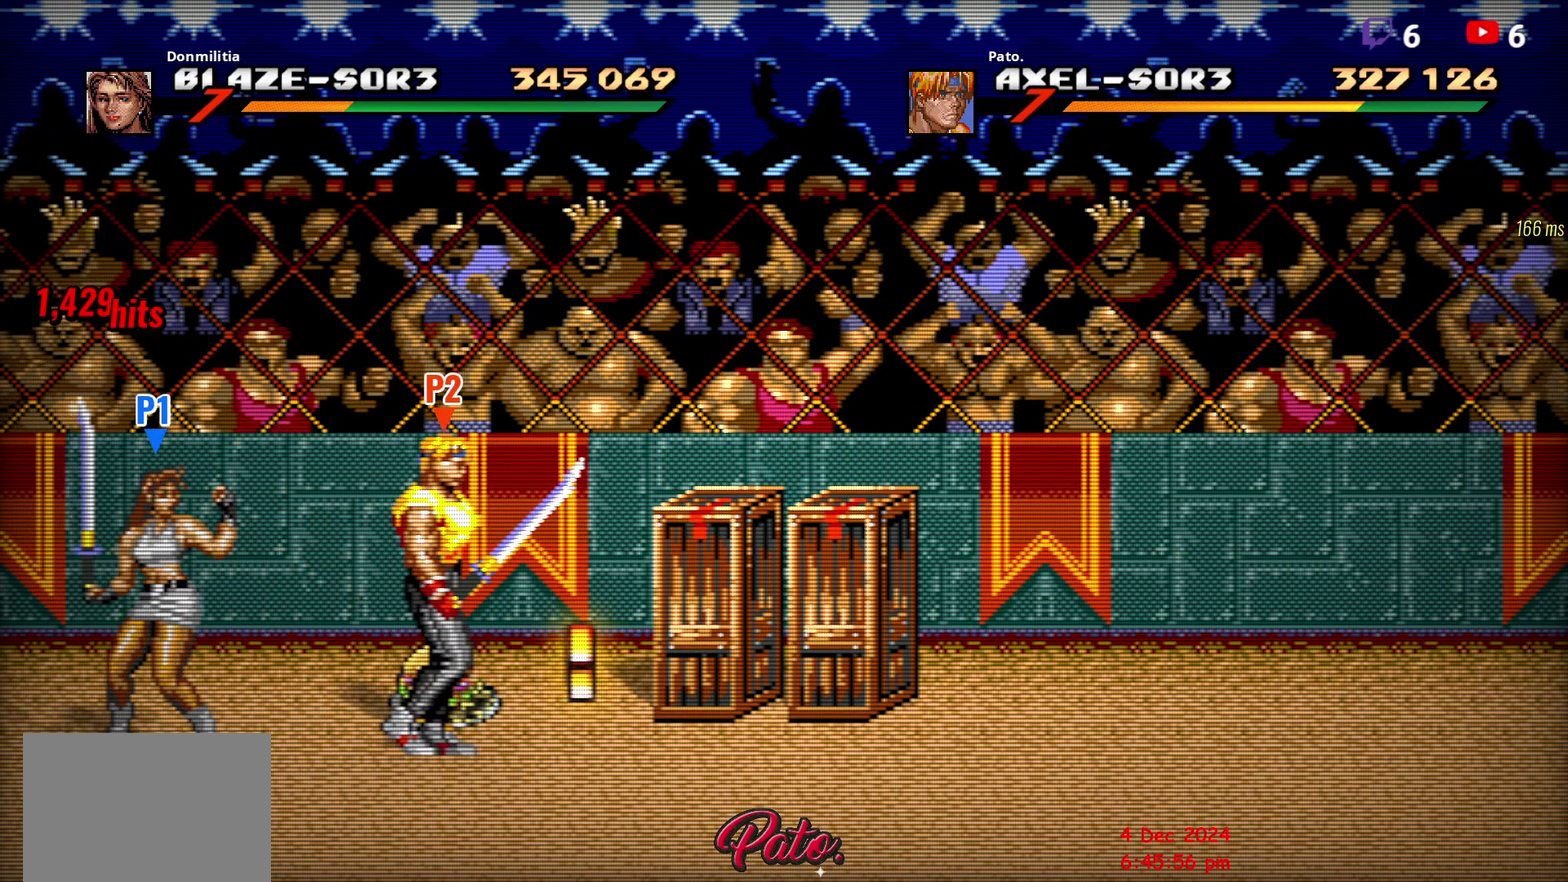
{"buttons": [], "right_stick": "center", "events": [[50, "Y", "down"], [133, "Y", "up"], [183, "Y", "down"], [217, "DPAD_RIGHT", "up"], [233, "DPAD_UP", "up"], [283, "Y", "up"], [417, "DPAD_RIGHT", "down"], [483, "DPAD_RIGHT", "up"]]}
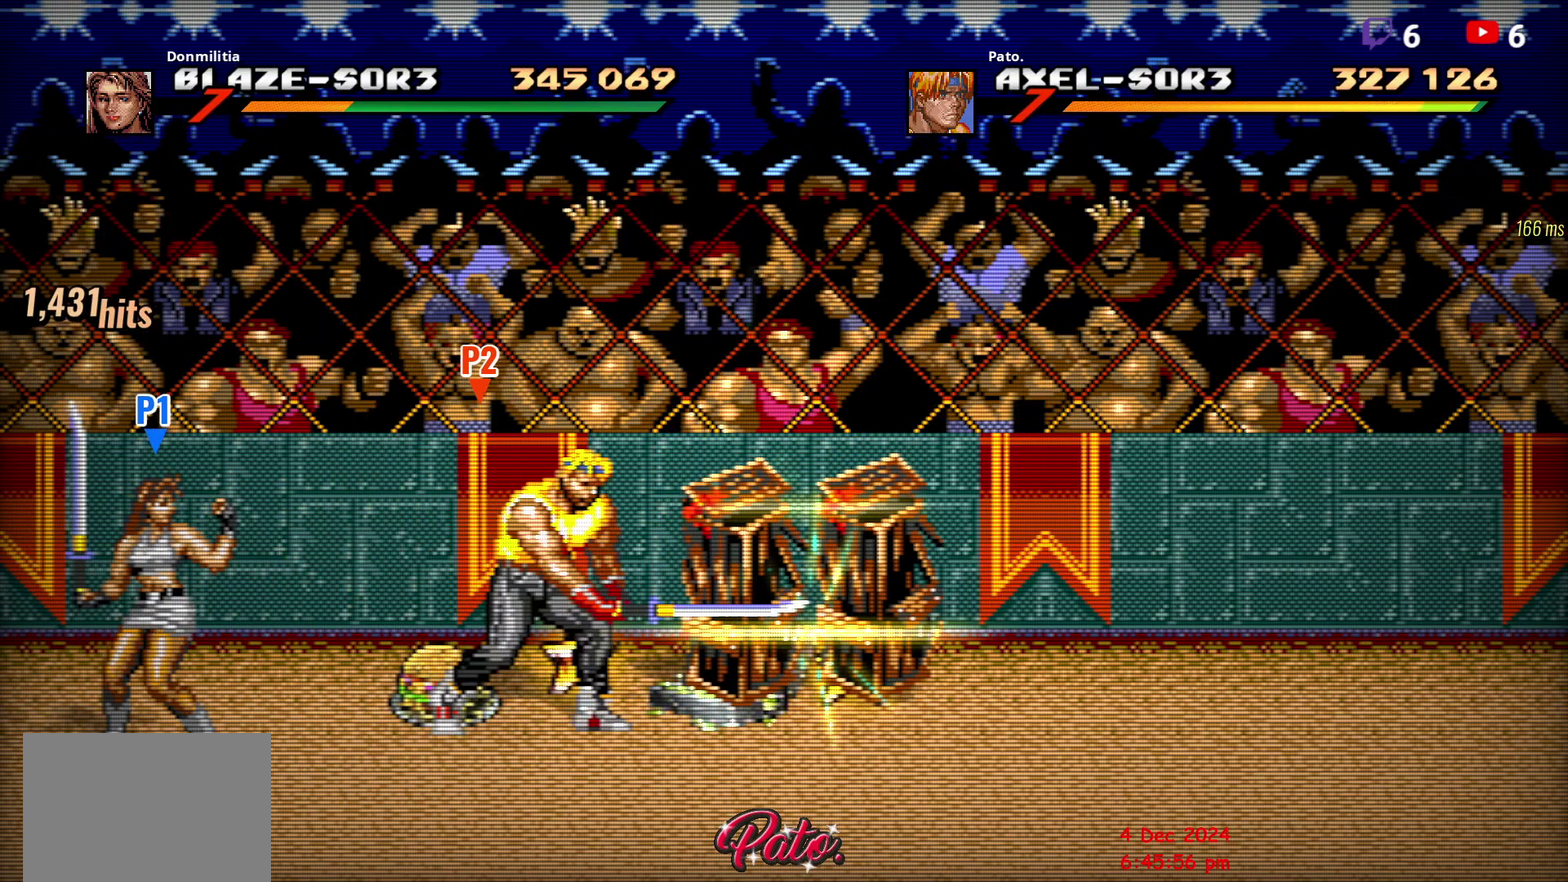
{"buttons": ["DPAD_RIGHT"], "right_stick": "center", "events": [[50, "DPAD_RIGHT", "down"], [367, "DPAD_RIGHT", "up"], [383, "B", "down"], [483, "B", "up"], [483, "DPAD_RIGHT", "down"]]}
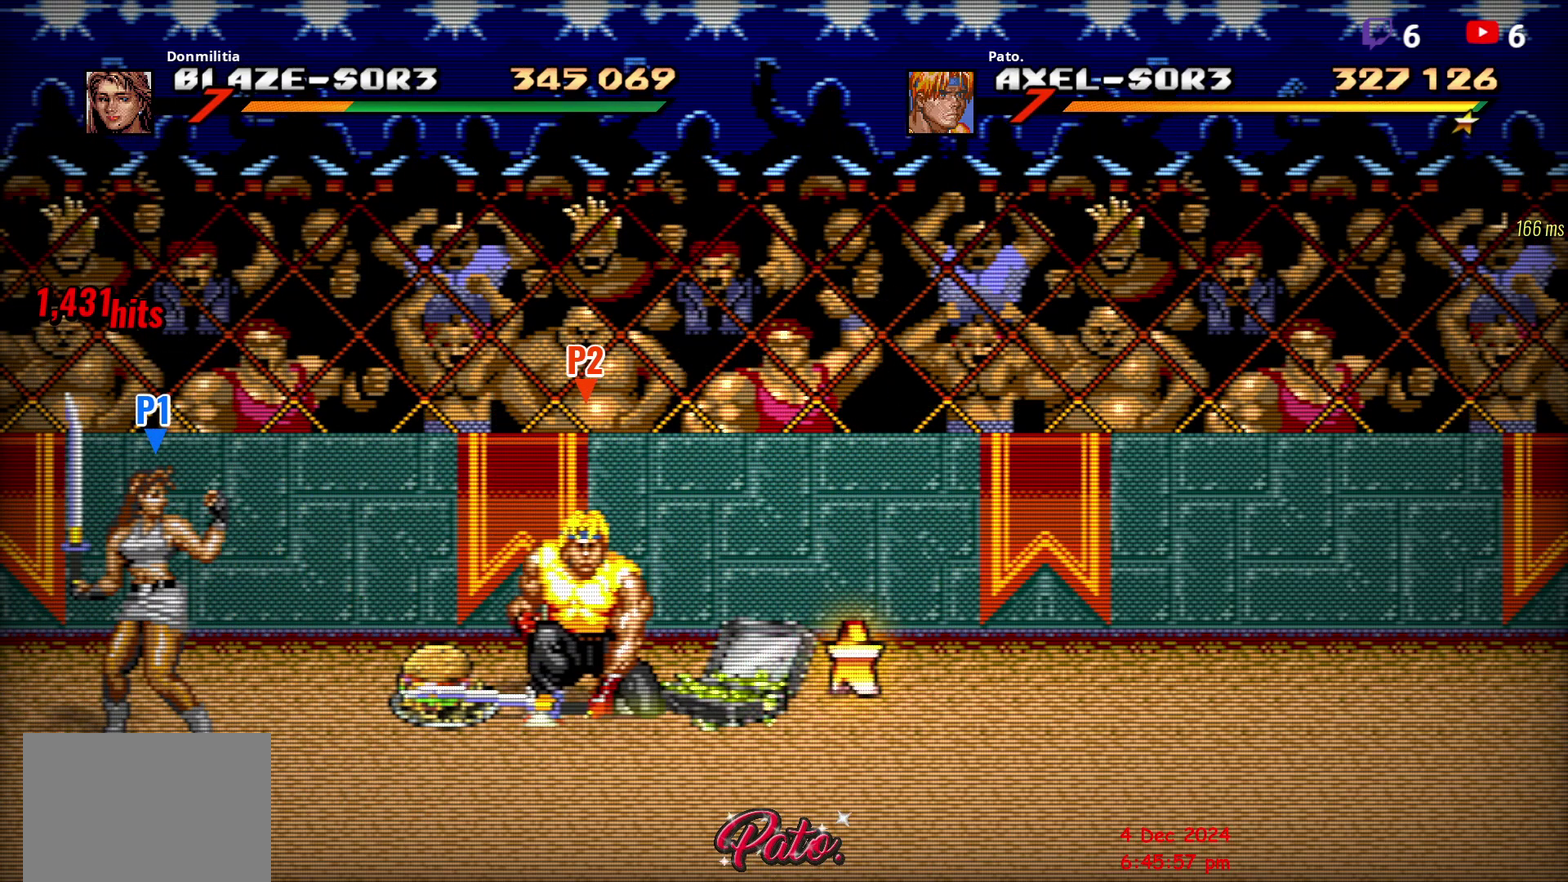
{"buttons": ["B"], "right_stick": "center", "events": [[17, "DPAD_RIGHT", "up"], [83, "DPAD_RIGHT", "down"], [433, "DPAD_RIGHT", "up"], [483, "B", "down"]]}
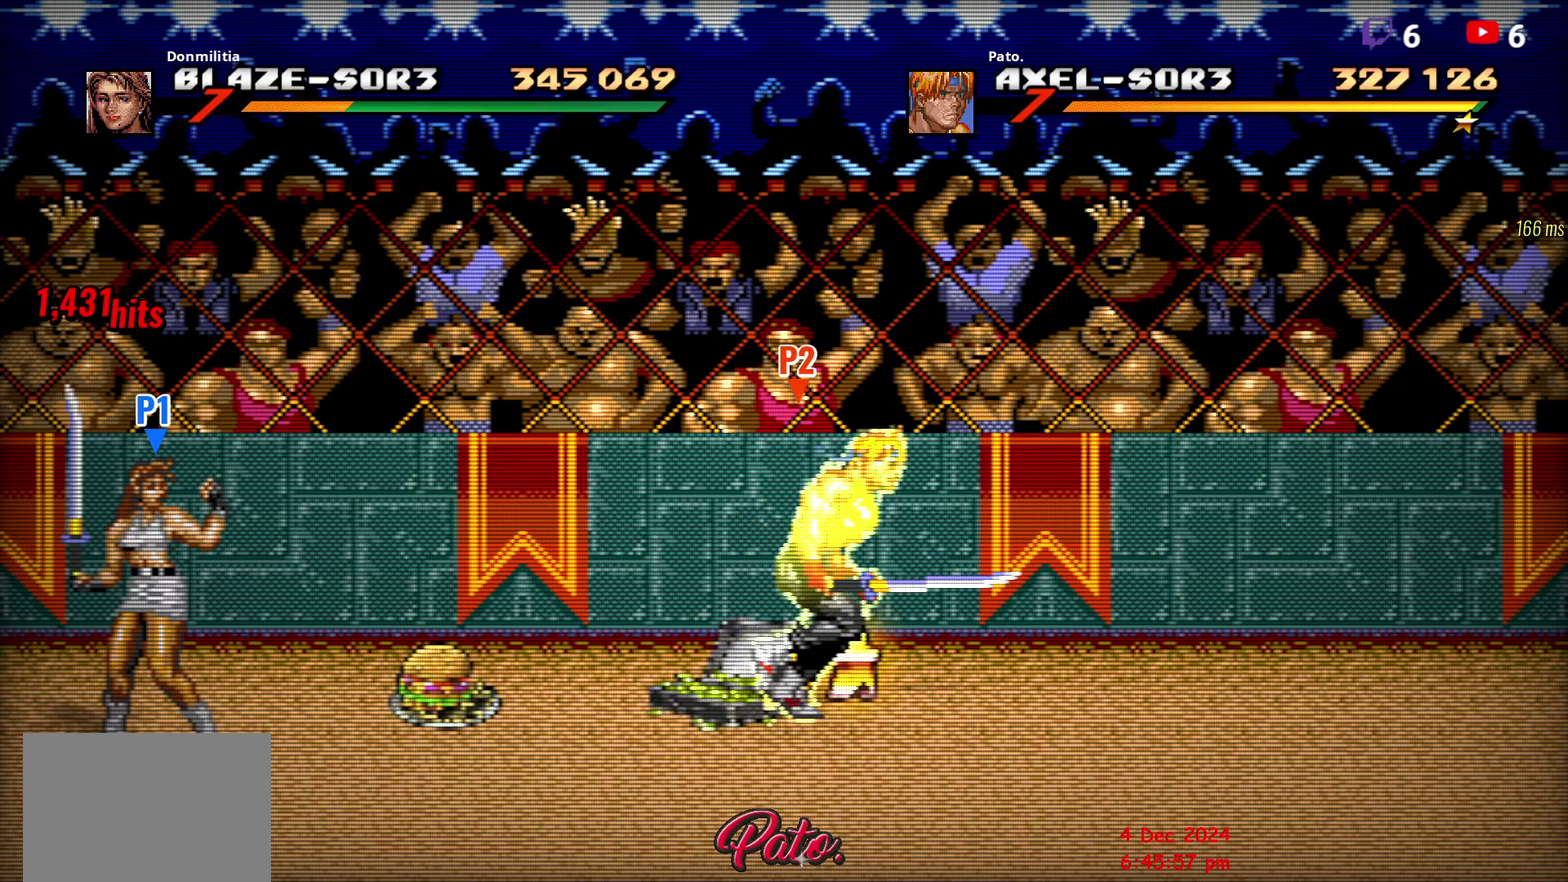
{"buttons": ["B"], "right_stick": "center", "events": [[83, "B", "up"], [100, "DPAD_LEFT", "down"], [150, "DPAD_LEFT", "up"], [217, "DPAD_LEFT", "down"], [350, "DPAD_LEFT", "up"], [467, "B", "down"]]}